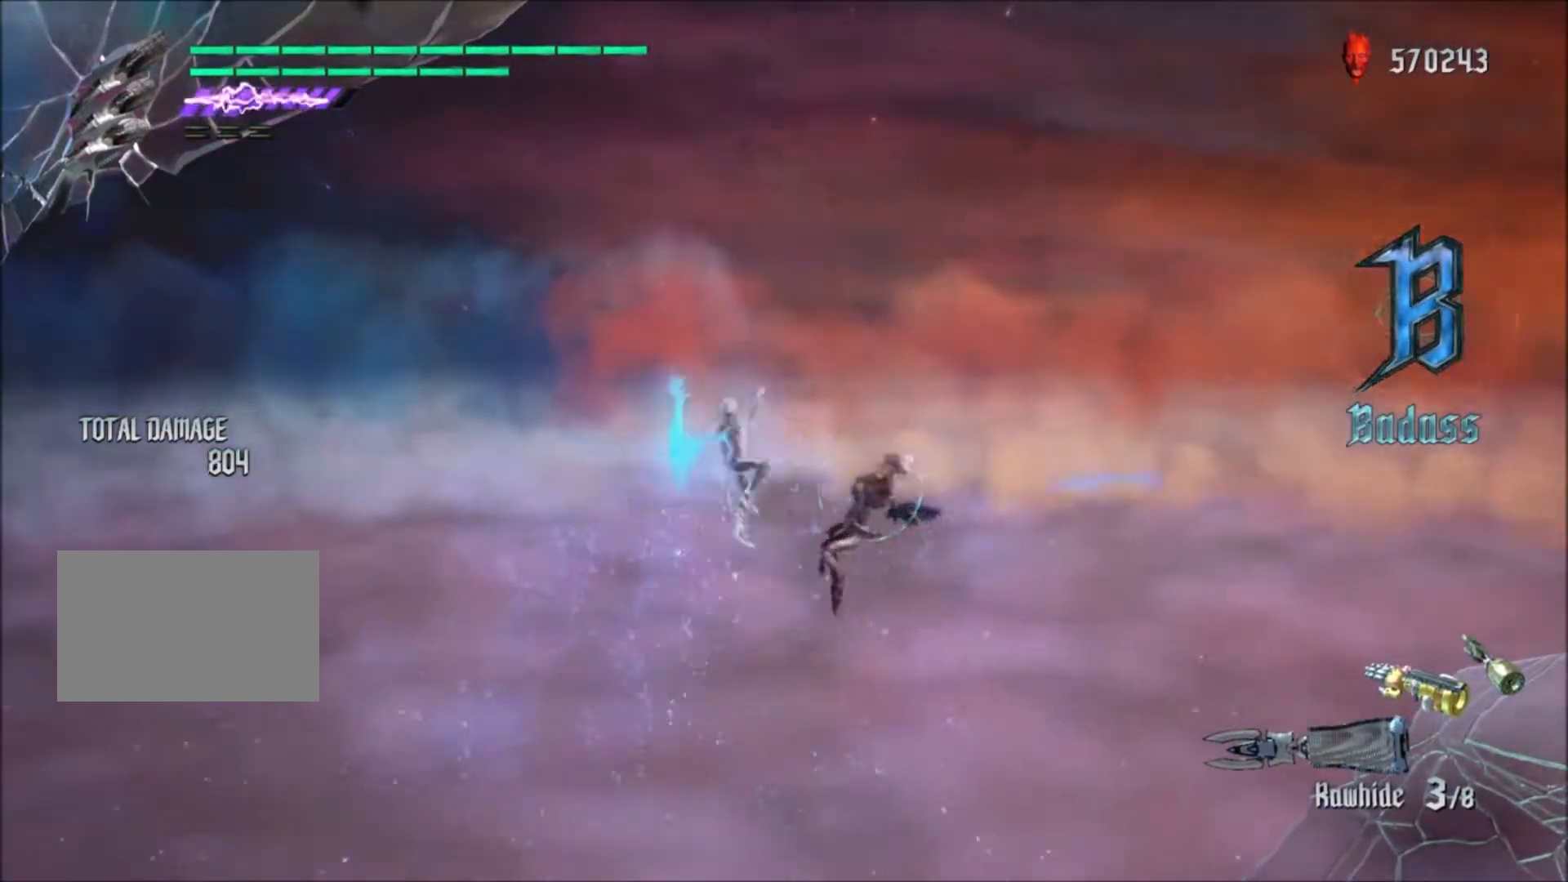
Gameplay with a controller (PlayStation layout); each line is a JSON object with the inputs held at the frame after it. "events" lists button and stick changes between this image and that frame as [ms after this image, input, new state], when the widget could be followed in between. Not read: L3 R3.
{"buttons": [], "left_stick": "center", "right_stick": "center", "events": [[33, "CIRCLE", "down"], [100, "CIRCLE", "up"], [200, "CIRCLE", "down"], [300, "CIRCLE", "up"], [334, "CIRCLE", "down"], [467, "CIRCLE", "up"]]}
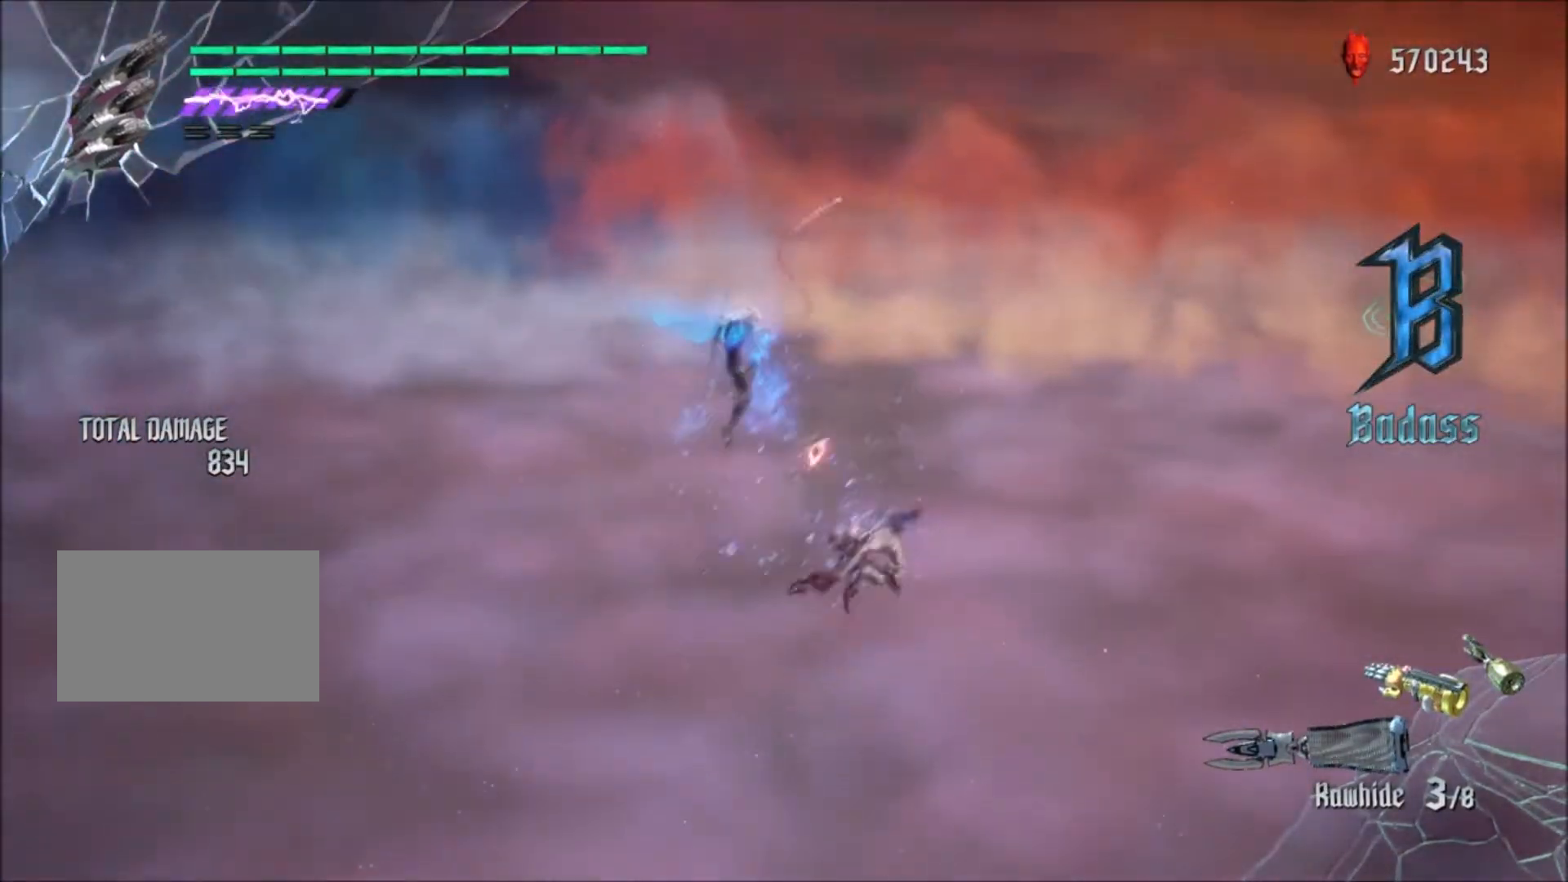
{"buttons": ["CIRCLE"], "left_stick": "center", "right_stick": "center", "events": [[34, "CIRCLE", "down"], [201, "CIRCLE", "up"], [267, "CIRCLE", "down"]]}
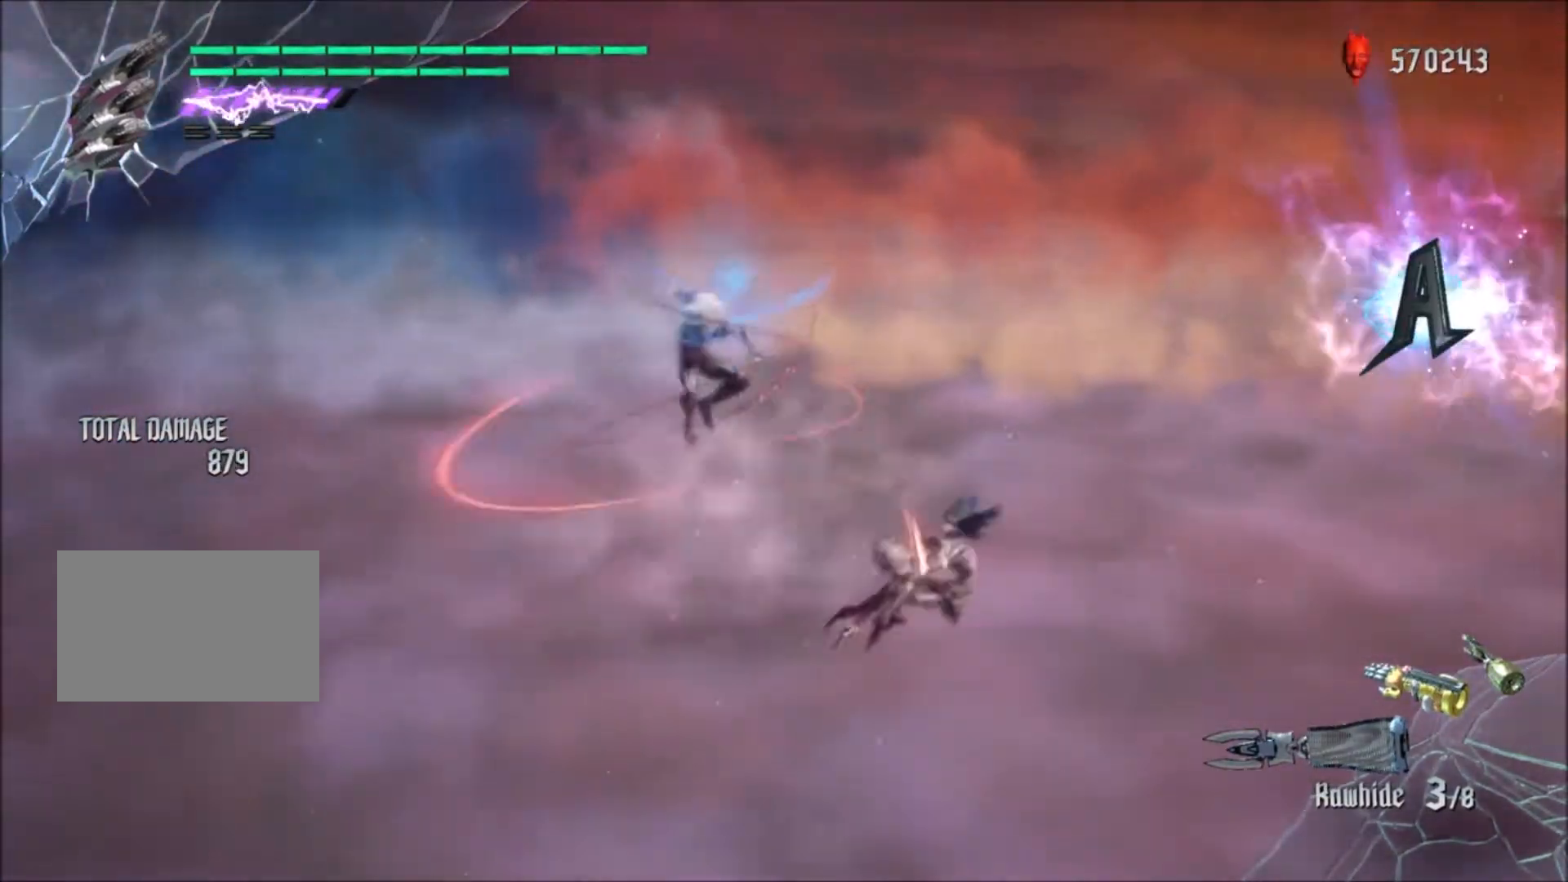
{"buttons": ["CIRCLE", "R1"], "left_stick": "right", "right_stick": "center", "events": [[67, "R1", "down"], [133, "left_stick", "left"], [300, "left_stick", "right"], [334, "TRIANGLE", "down"], [500, "TRIANGLE", "up"]]}
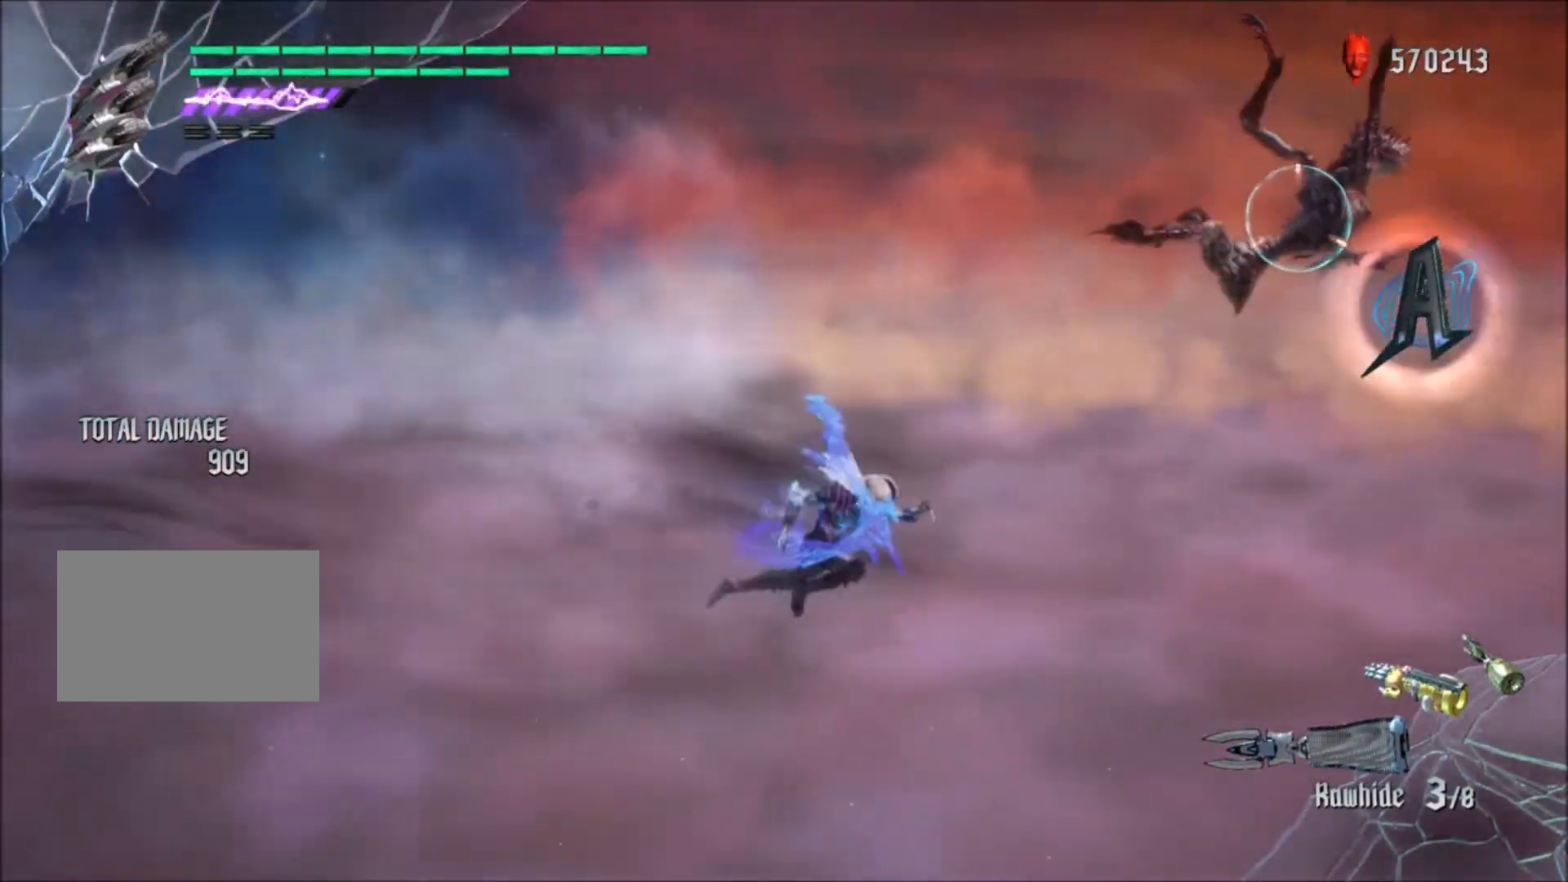
{"buttons": ["CIRCLE", "R1", "R2"], "left_stick": "center", "right_stick": "center", "events": [[134, "left_stick", "center"], [301, "R2", "down"]]}
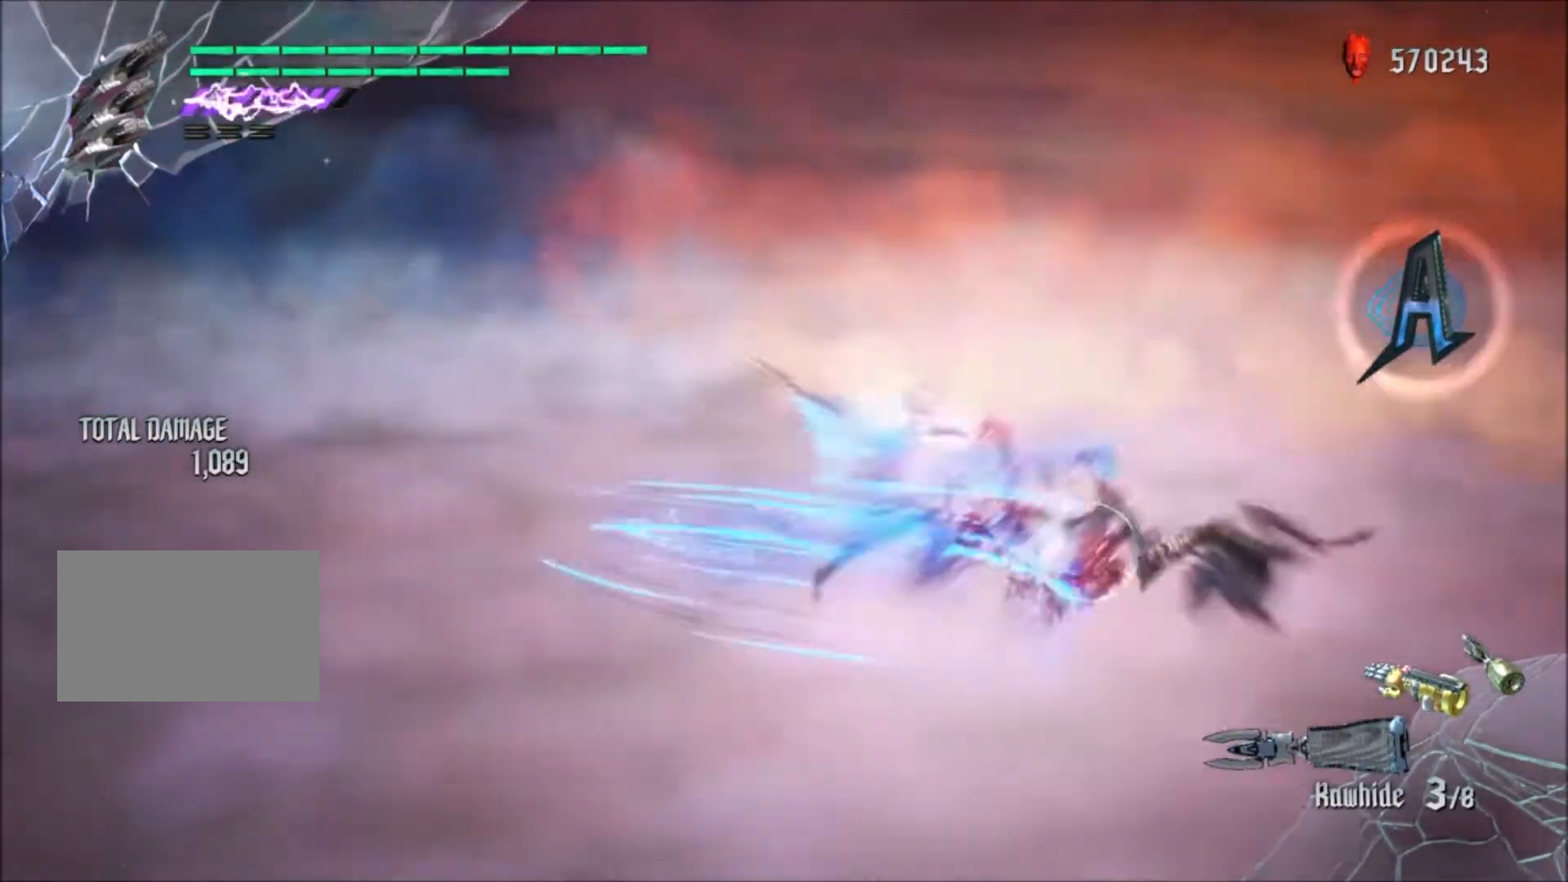
{"buttons": ["CIRCLE", "R1"], "left_stick": "center", "right_stick": "center", "events": [[67, "R2", "up"]]}
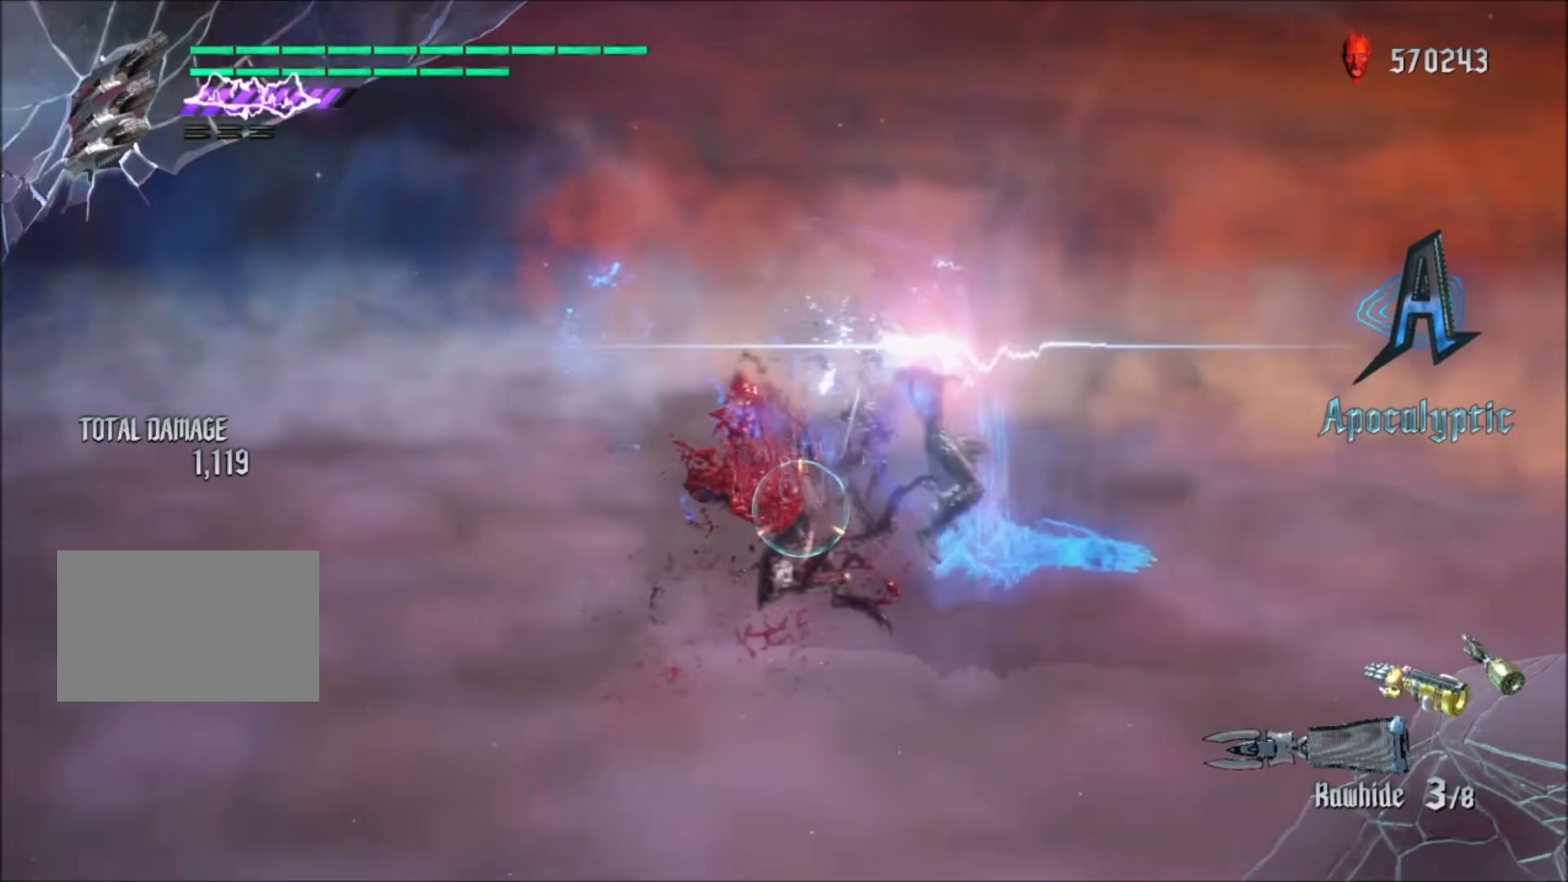
{"buttons": ["R1"], "left_stick": "center", "right_stick": "center", "events": [[167, "CIRCLE", "up"]]}
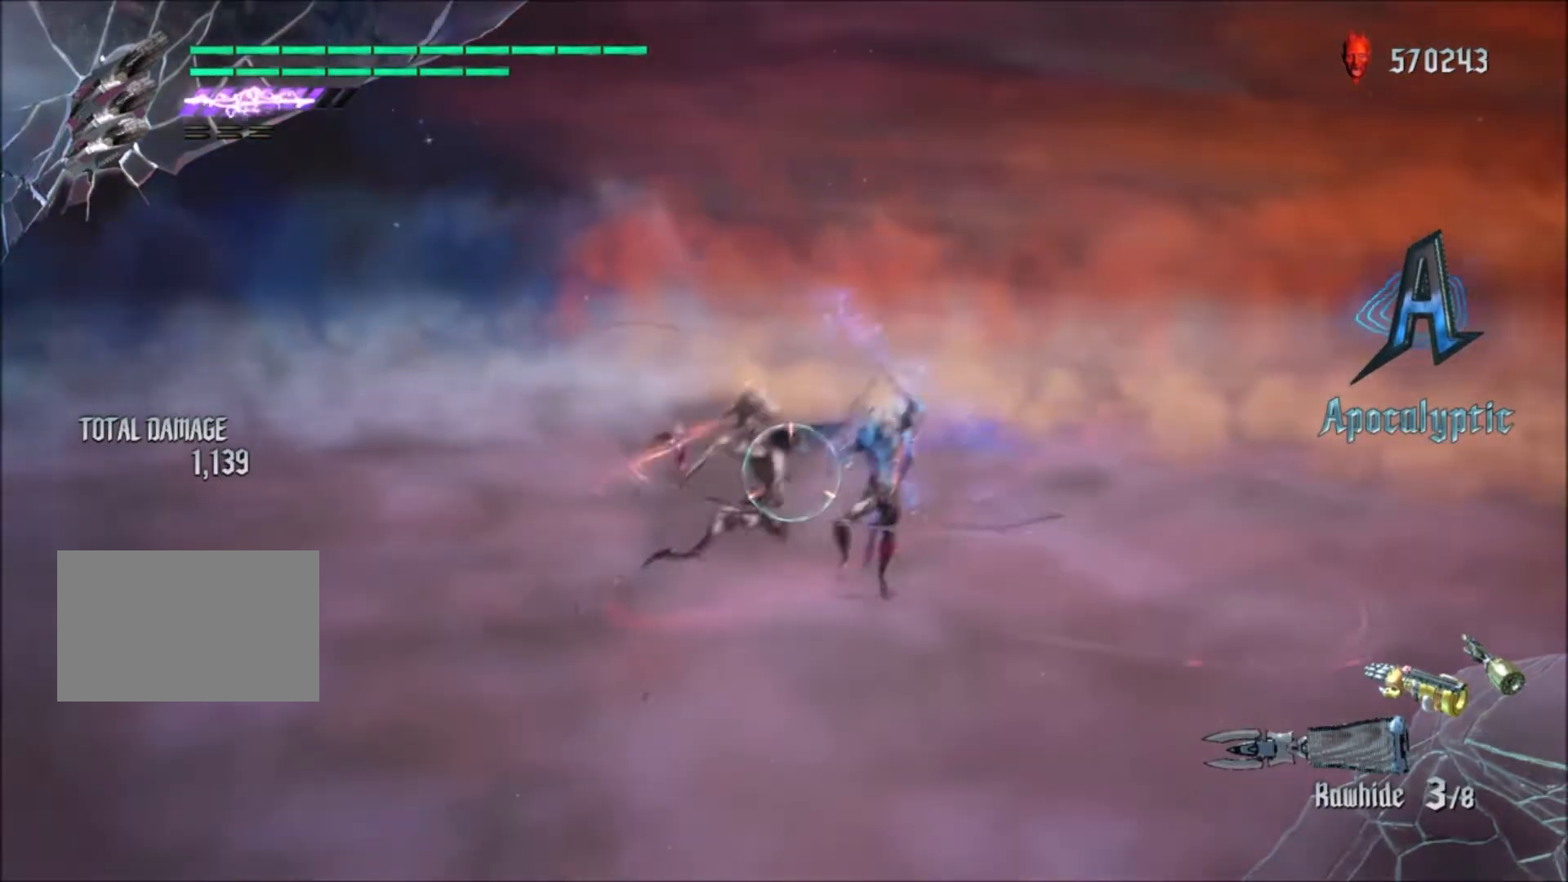
{"buttons": ["R1"], "left_stick": "center", "right_stick": "center", "events": []}
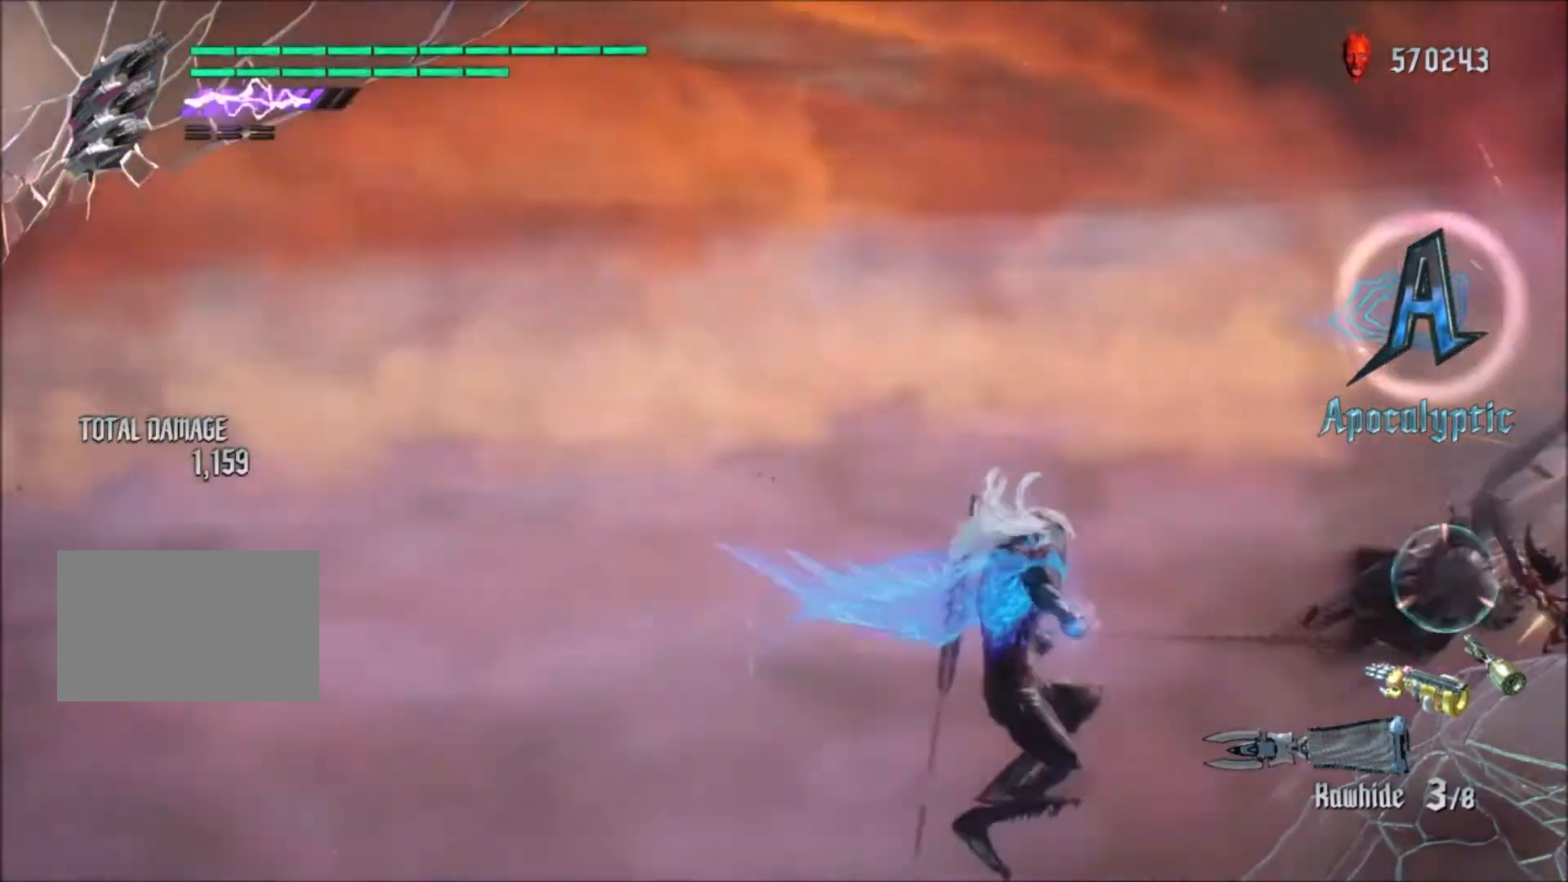
{"buttons": ["R1"], "left_stick": "center", "right_stick": "center", "events": []}
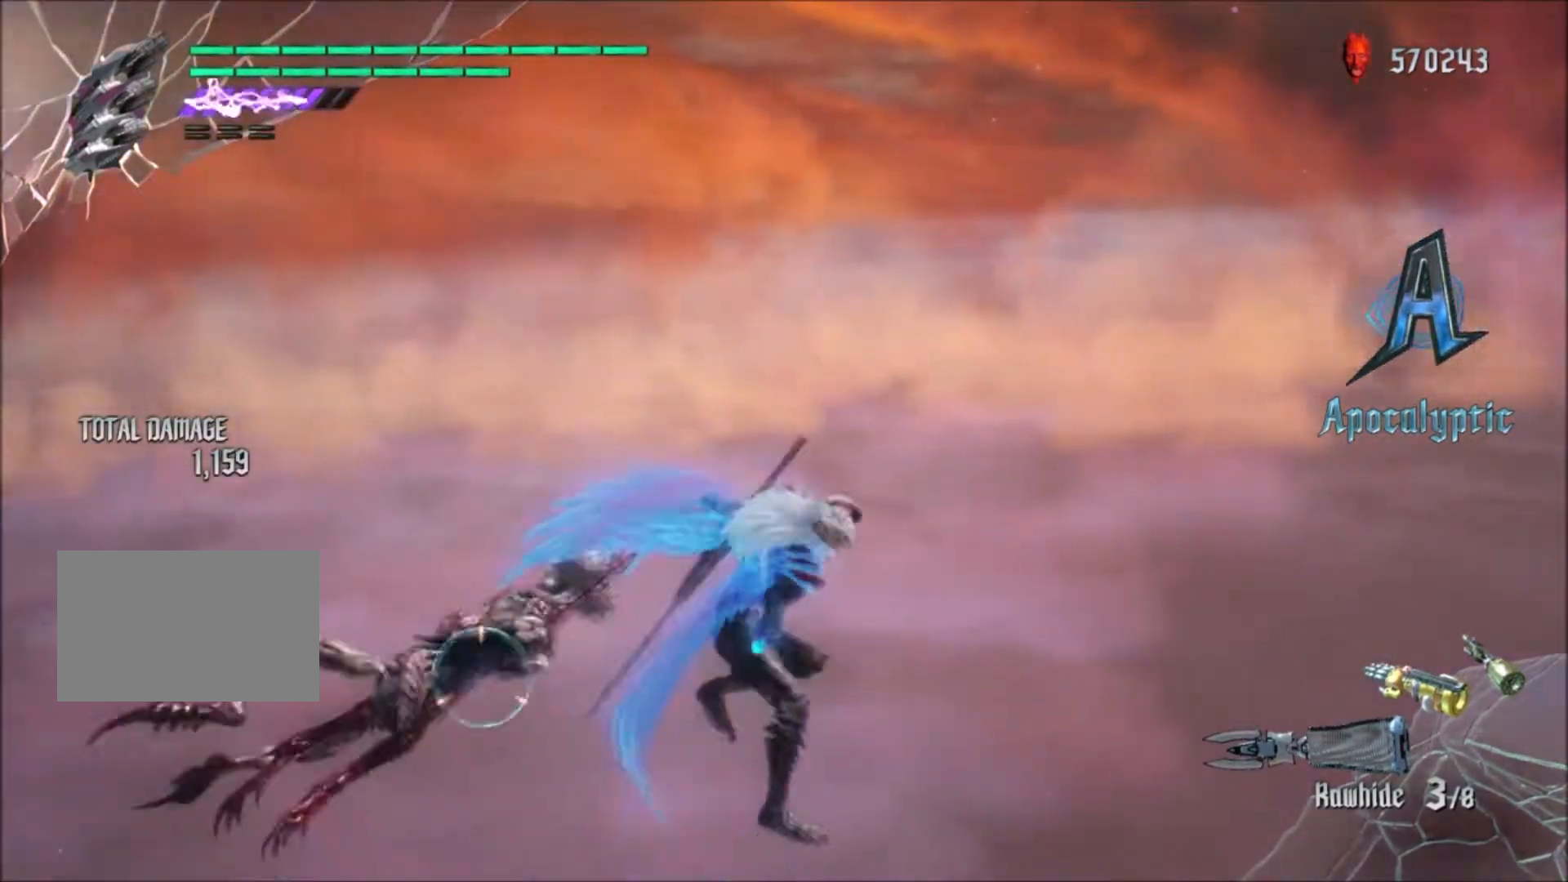
{"buttons": ["R1"], "left_stick": "center", "right_stick": "center", "events": []}
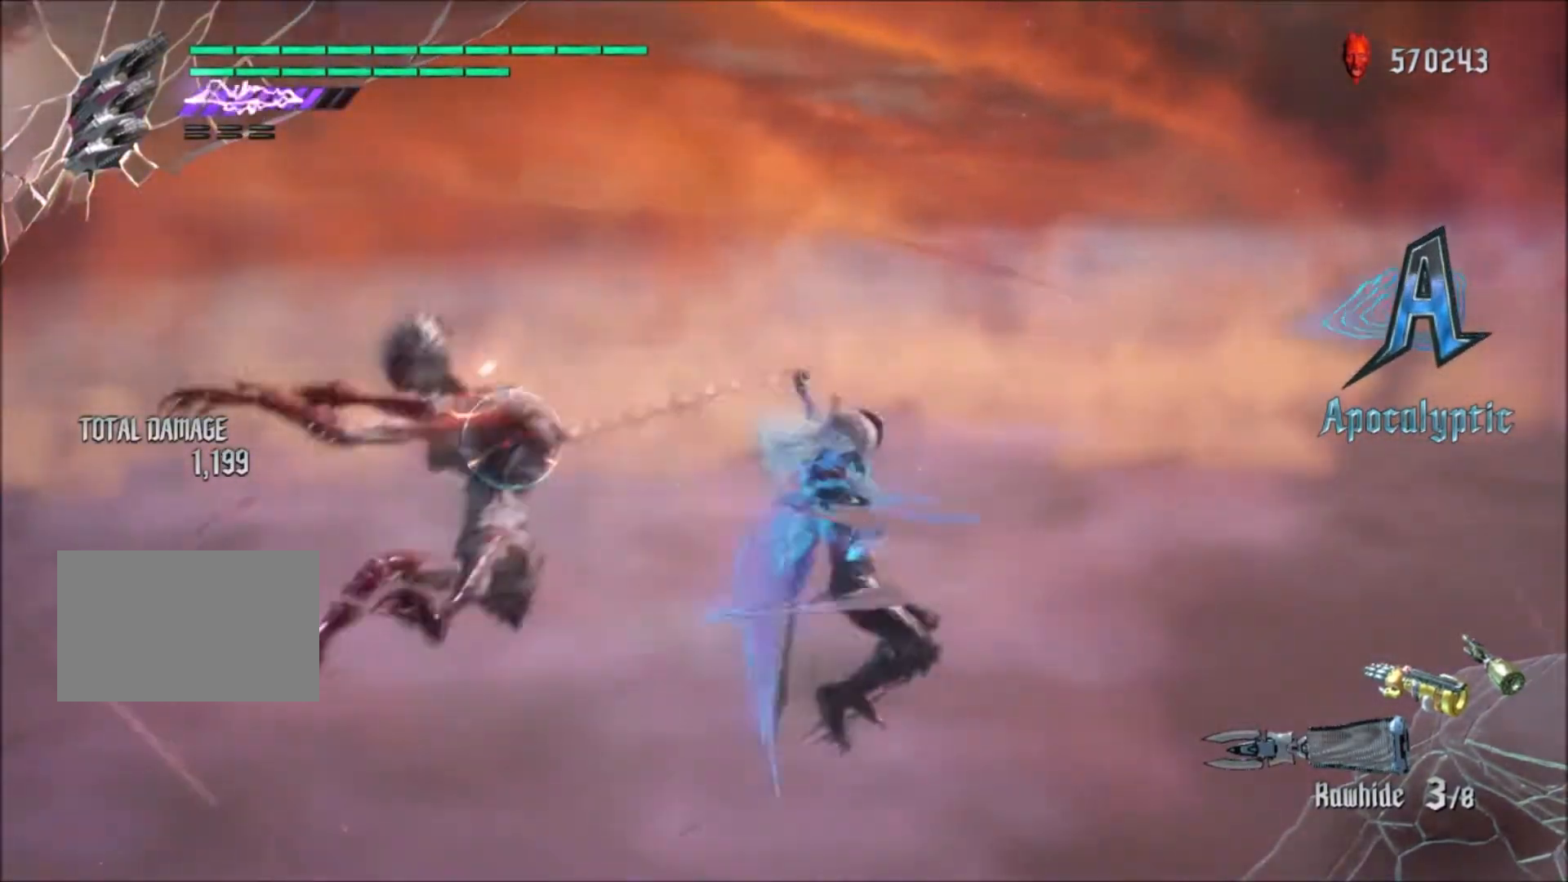
{"buttons": ["SQUARE", "R1"], "left_stick": "center", "right_stick": "center", "events": [[267, "SQUARE", "down"]]}
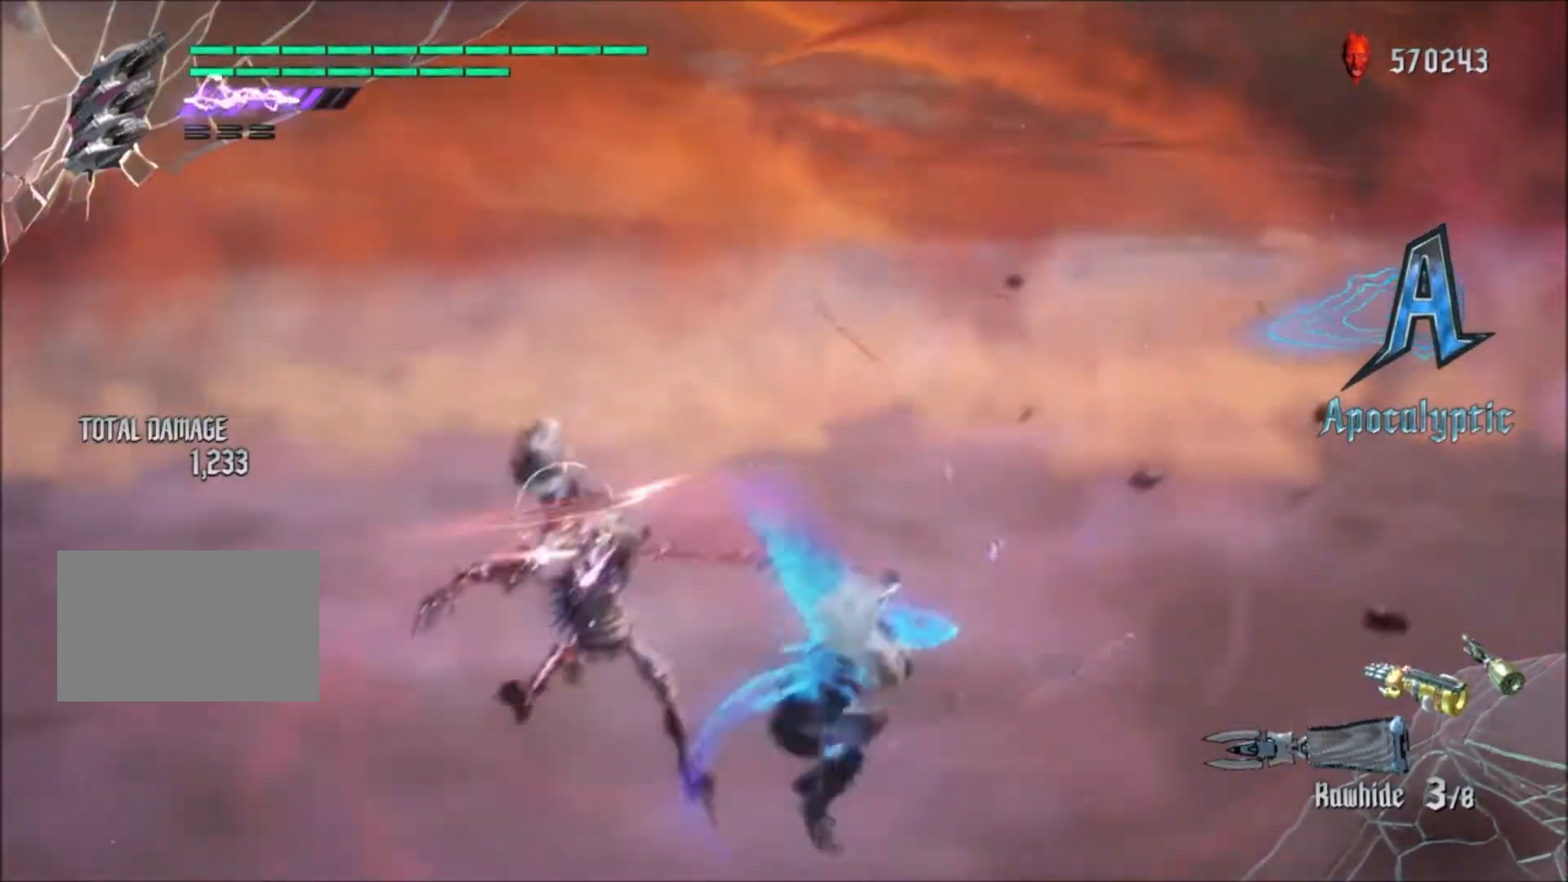
{"buttons": ["SQUARE", "R1"], "left_stick": "center", "right_stick": "center", "events": [[300, "SQUARE", "up"], [400, "SQUARE", "down"]]}
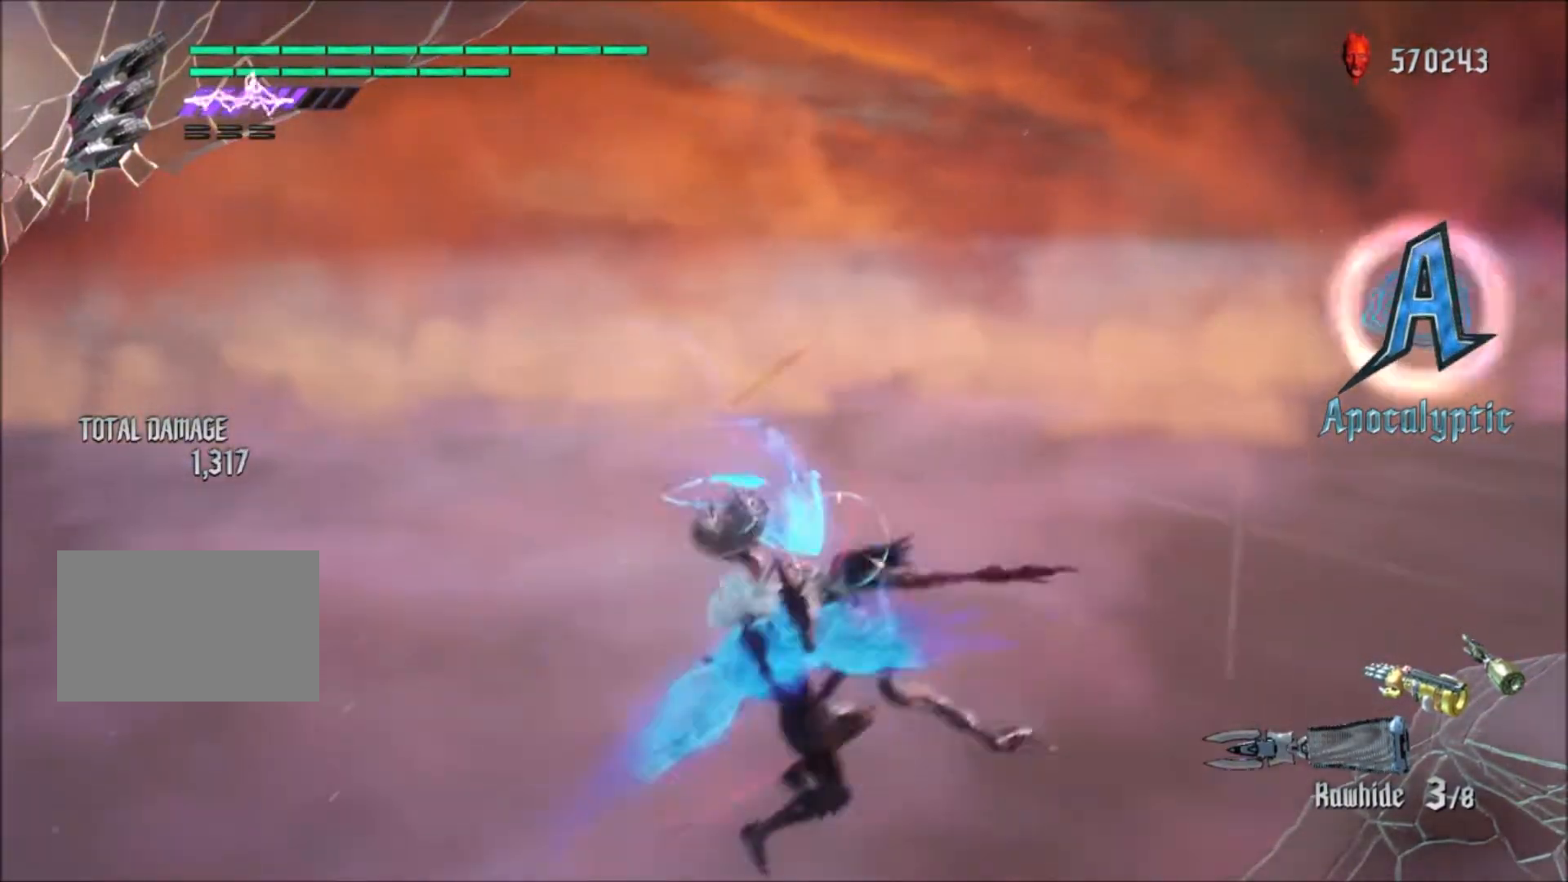
{"buttons": ["SQUARE", "R1"], "left_stick": "center", "right_stick": "center", "events": [[67, "SQUARE", "up"], [167, "SQUARE", "down"], [334, "SQUARE", "up"], [467, "SQUARE", "down"]]}
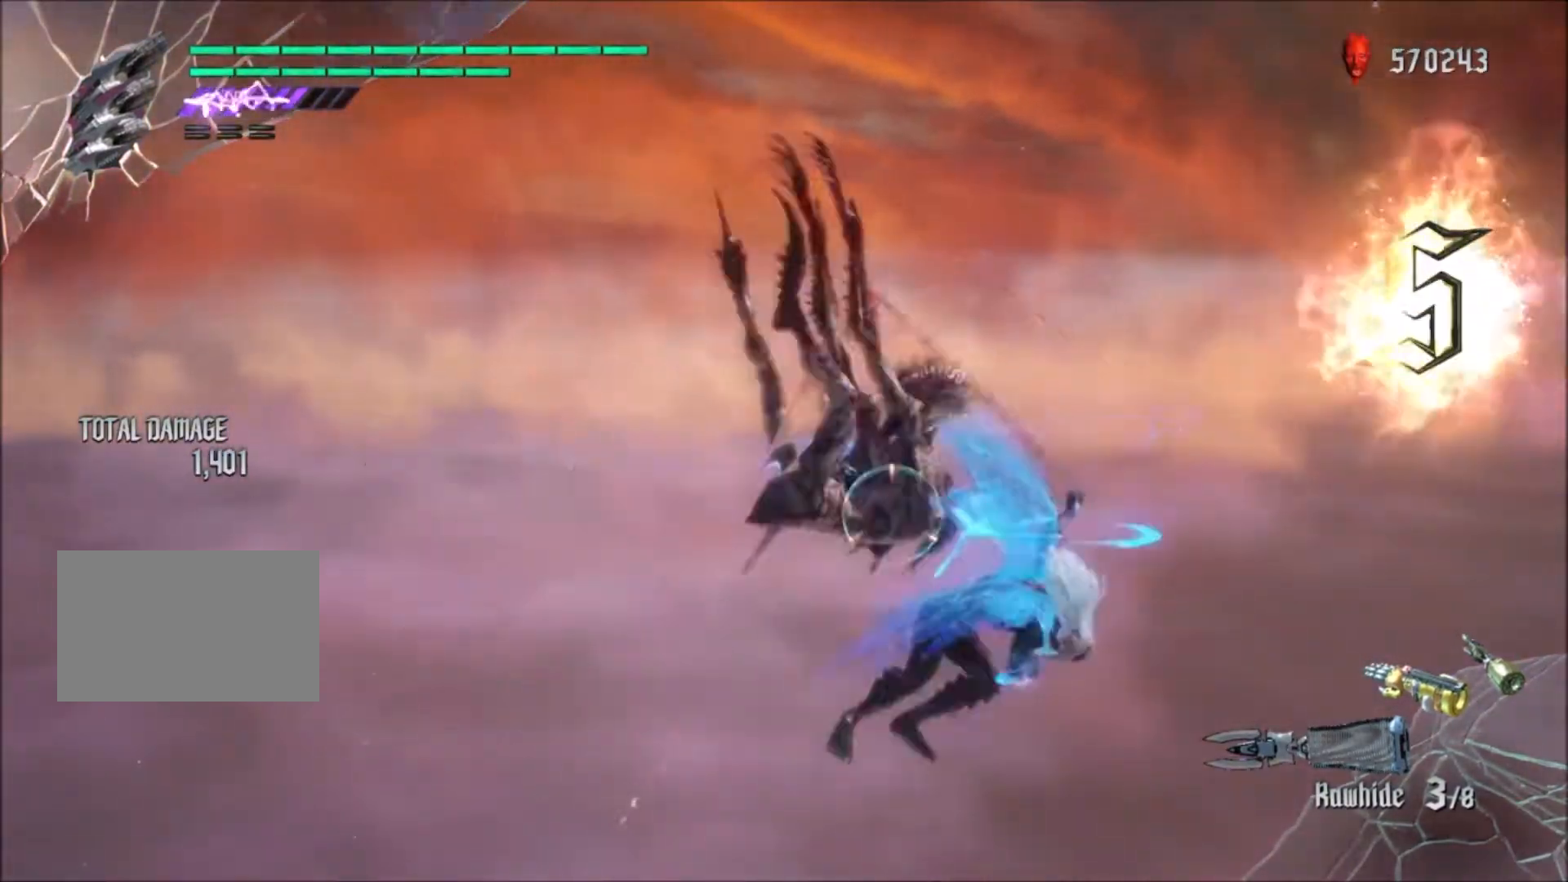
{"buttons": ["R1"], "left_stick": "up", "right_stick": "center", "events": [[66, "SQUARE", "up"], [166, "SQUARE", "down"], [367, "SQUARE", "up"], [367, "left_stick", "up"]]}
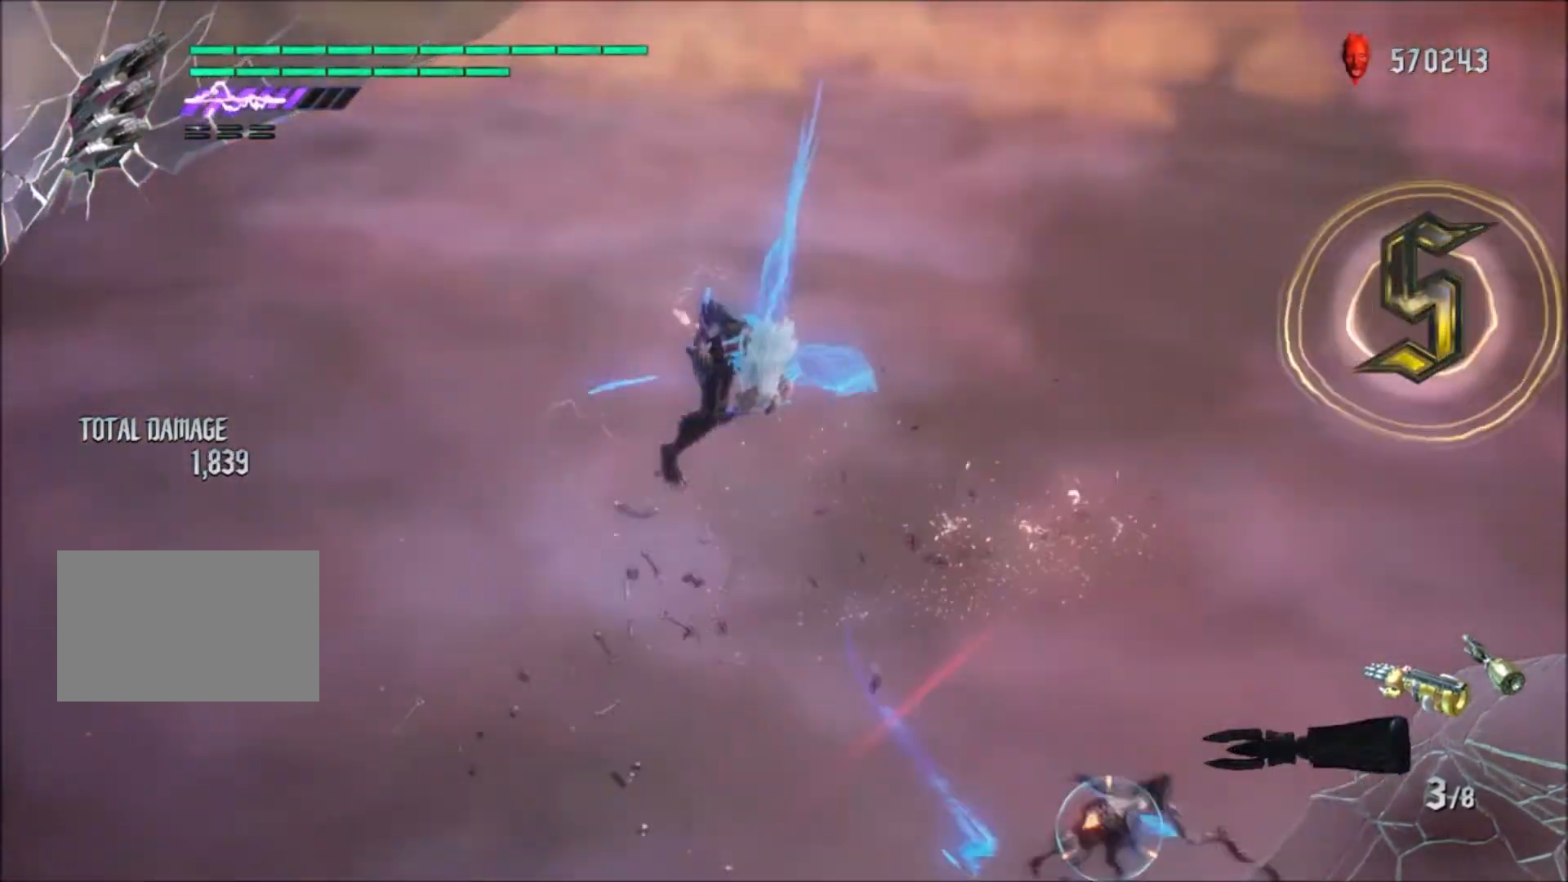
{"buttons": ["TRIANGLE", "R1"], "left_stick": "right", "right_stick": "center", "events": [[33, "left_stick", "right"], [100, "TRIANGLE", "down"], [267, "TRIANGLE", "up"], [334, "TRIANGLE", "down"]]}
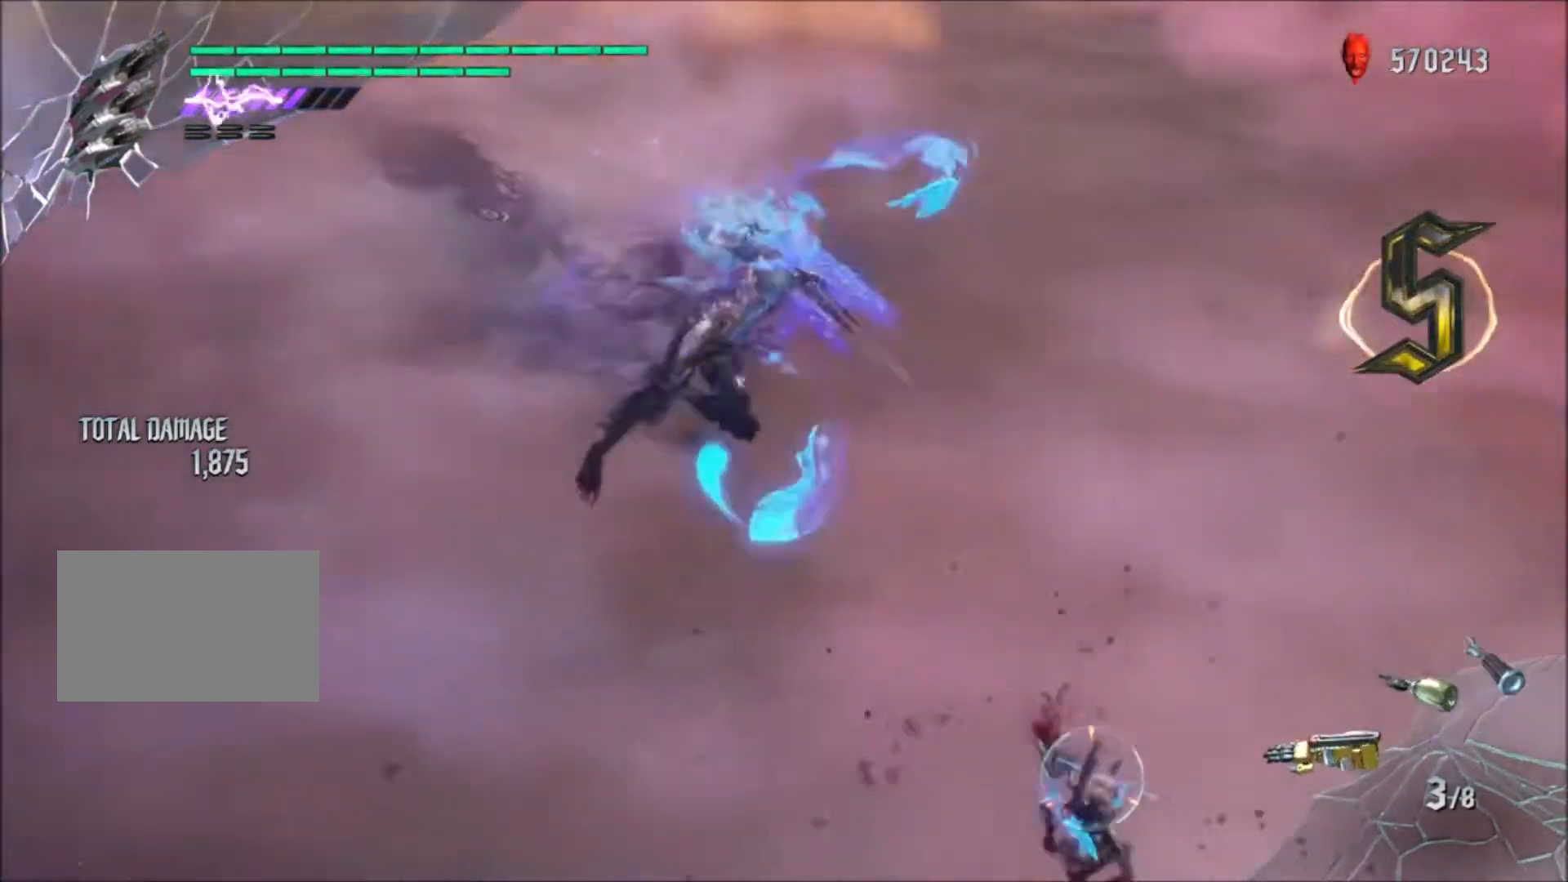
{"buttons": ["R1", "DPAD_UP"], "left_stick": "center", "right_stick": "center", "events": [[33, "TRIANGLE", "up"], [66, "left_stick", "center"], [367, "DPAD_UP", "down"]]}
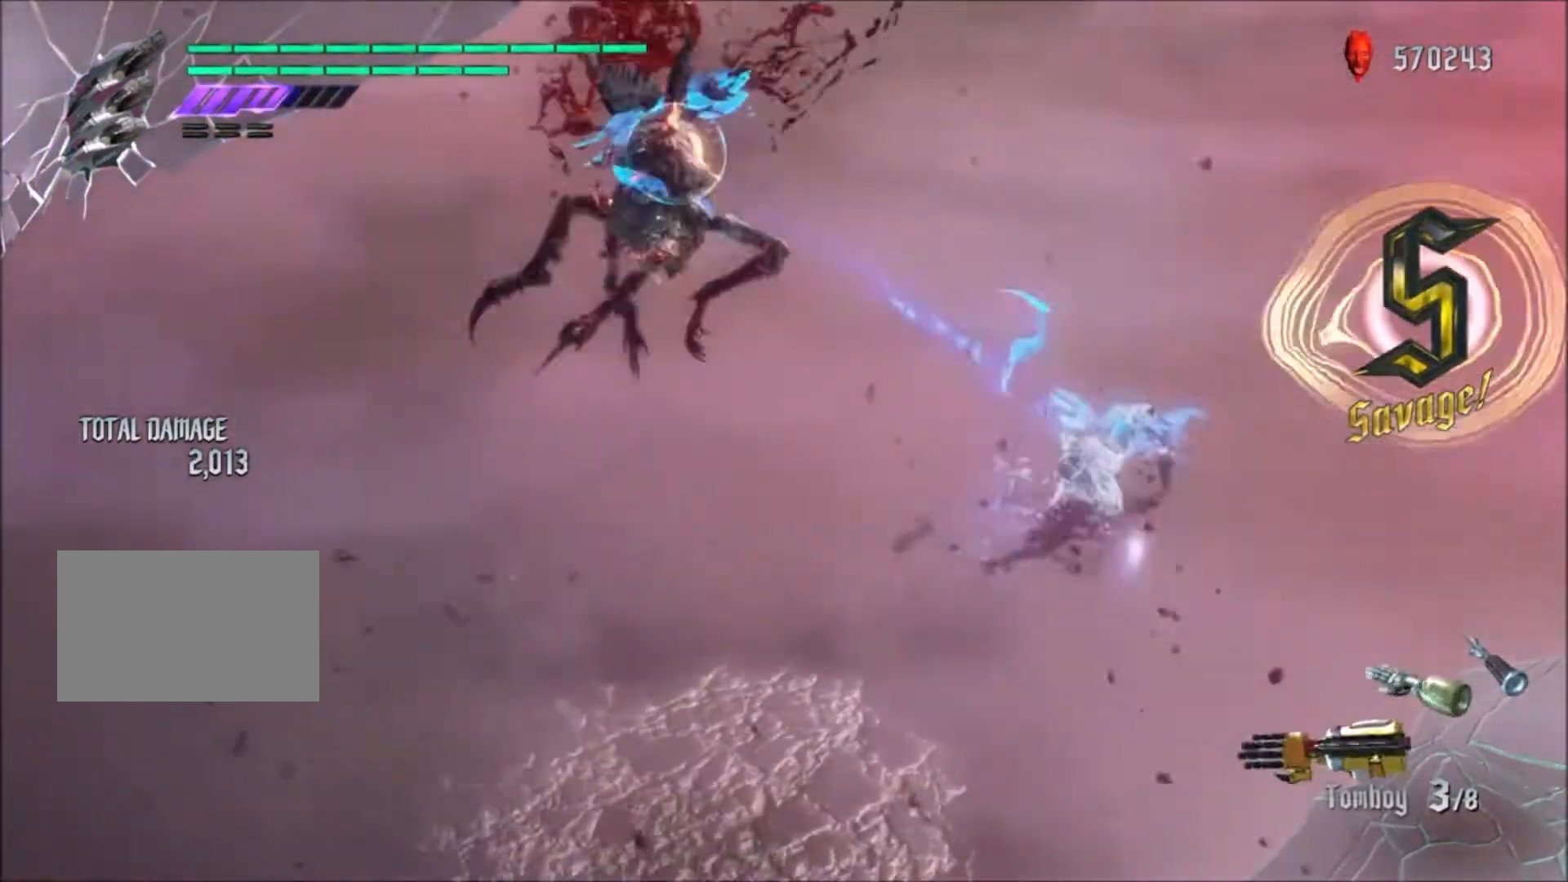
{"buttons": ["TRIANGLE", "R1"], "left_stick": "left", "right_stick": "center", "events": [[67, "DPAD_UP", "up"], [267, "left_stick", "left"], [467, "TRIANGLE", "down"]]}
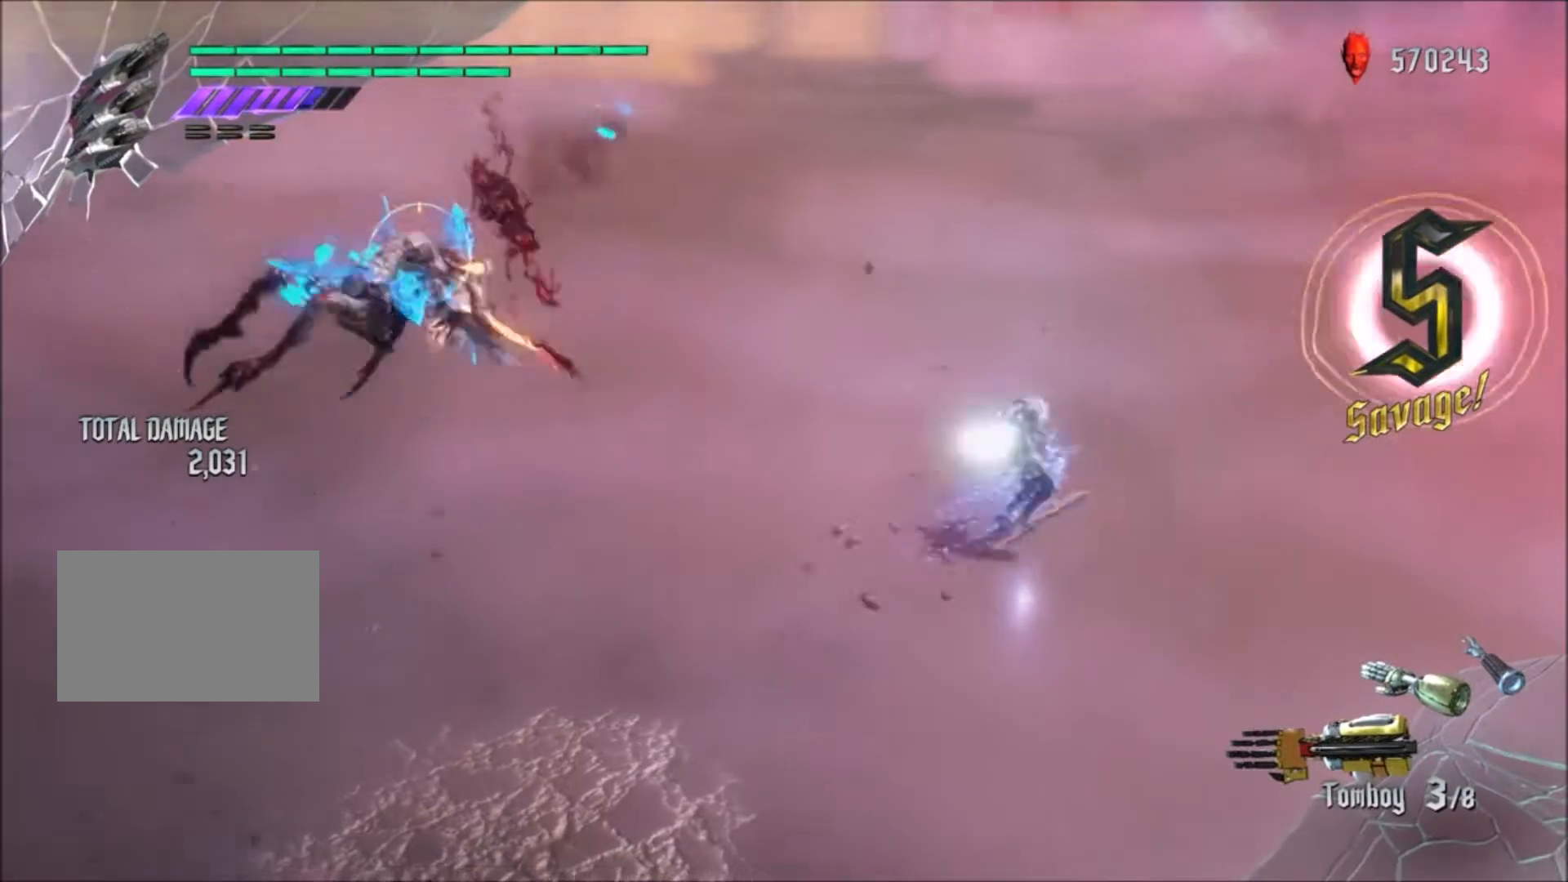
{"buttons": ["R1", "DPAD_UP"], "left_stick": "center", "right_stick": "center", "events": [[100, "TRIANGLE", "up"], [200, "left_stick", "center"], [400, "DPAD_UP", "down"]]}
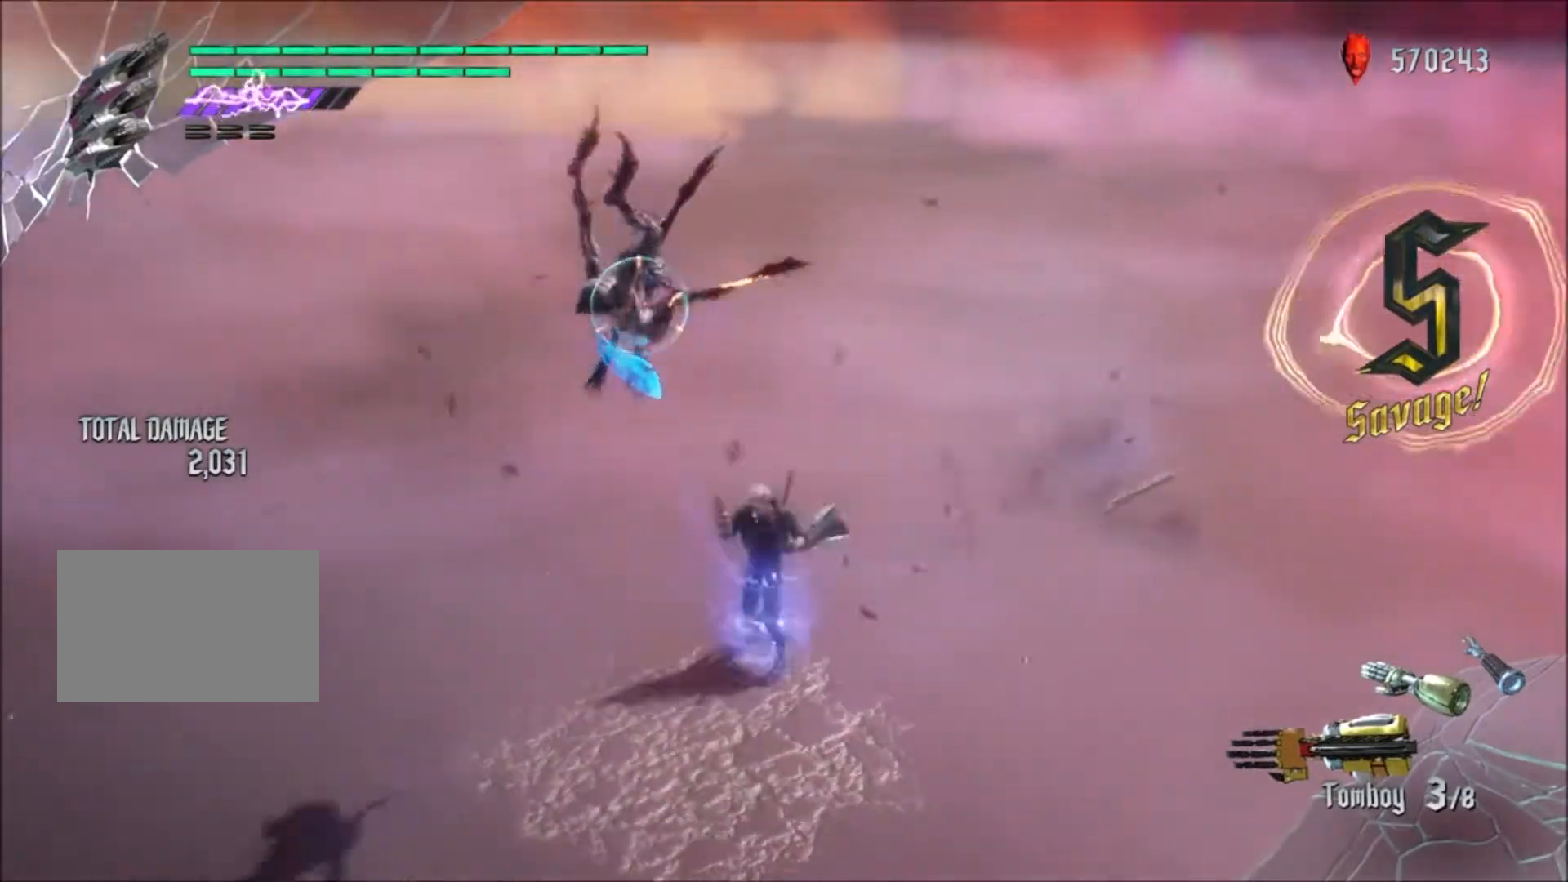
{"buttons": ["R1"], "left_stick": "center", "right_stick": "center", "events": [[67, "DPAD_UP", "up"]]}
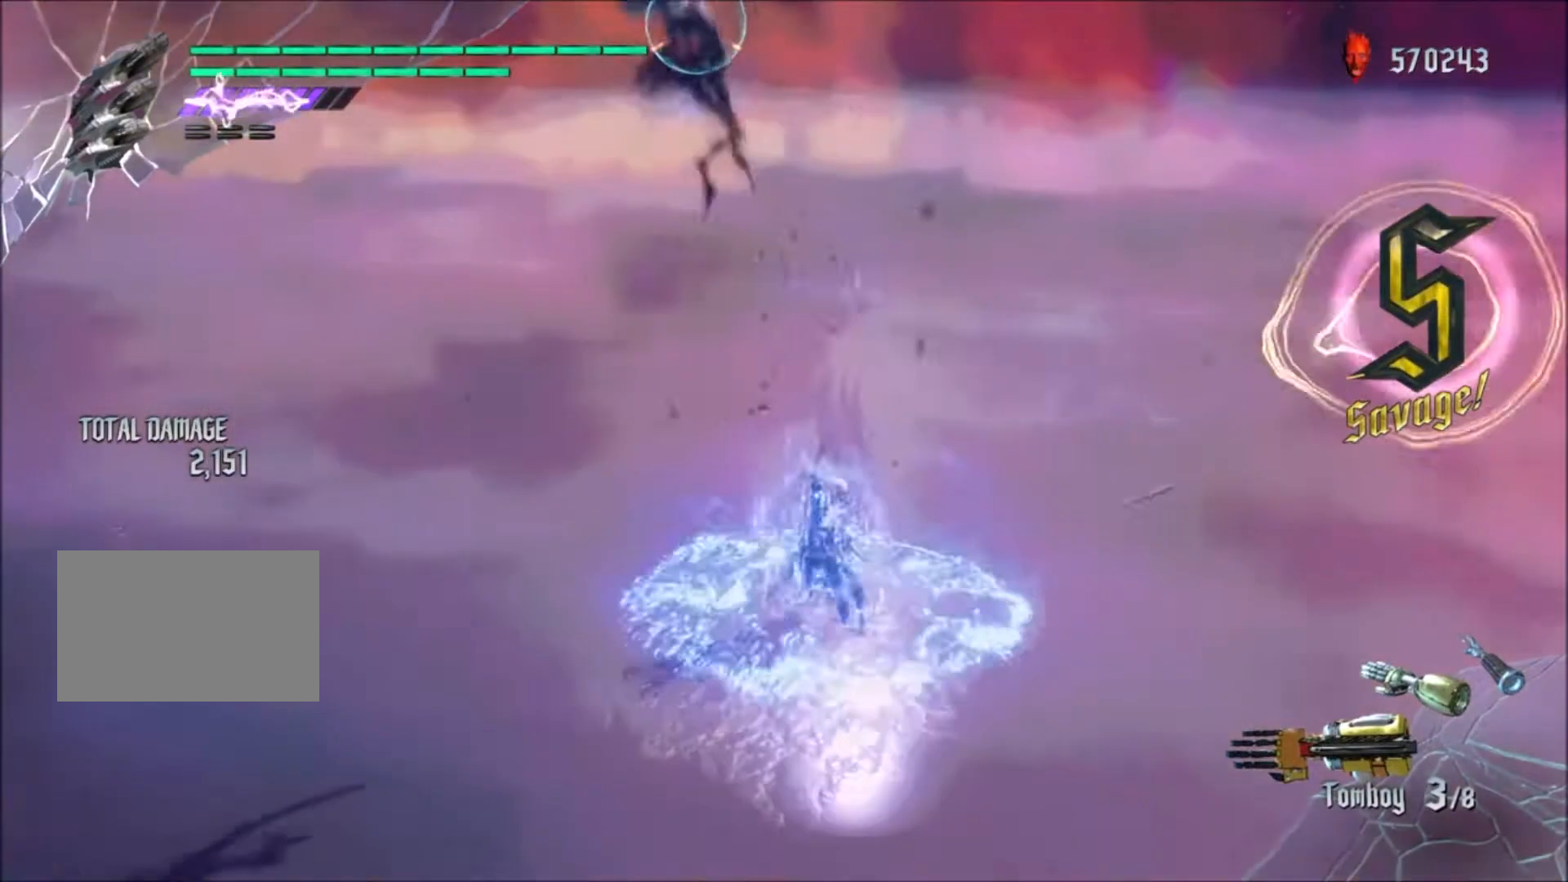
{"buttons": ["CIRCLE"], "left_stick": "center", "right_stick": "center", "events": [[66, "CROSS", "down"], [200, "R1", "up"], [266, "CROSS", "up"], [400, "CIRCLE", "down"]]}
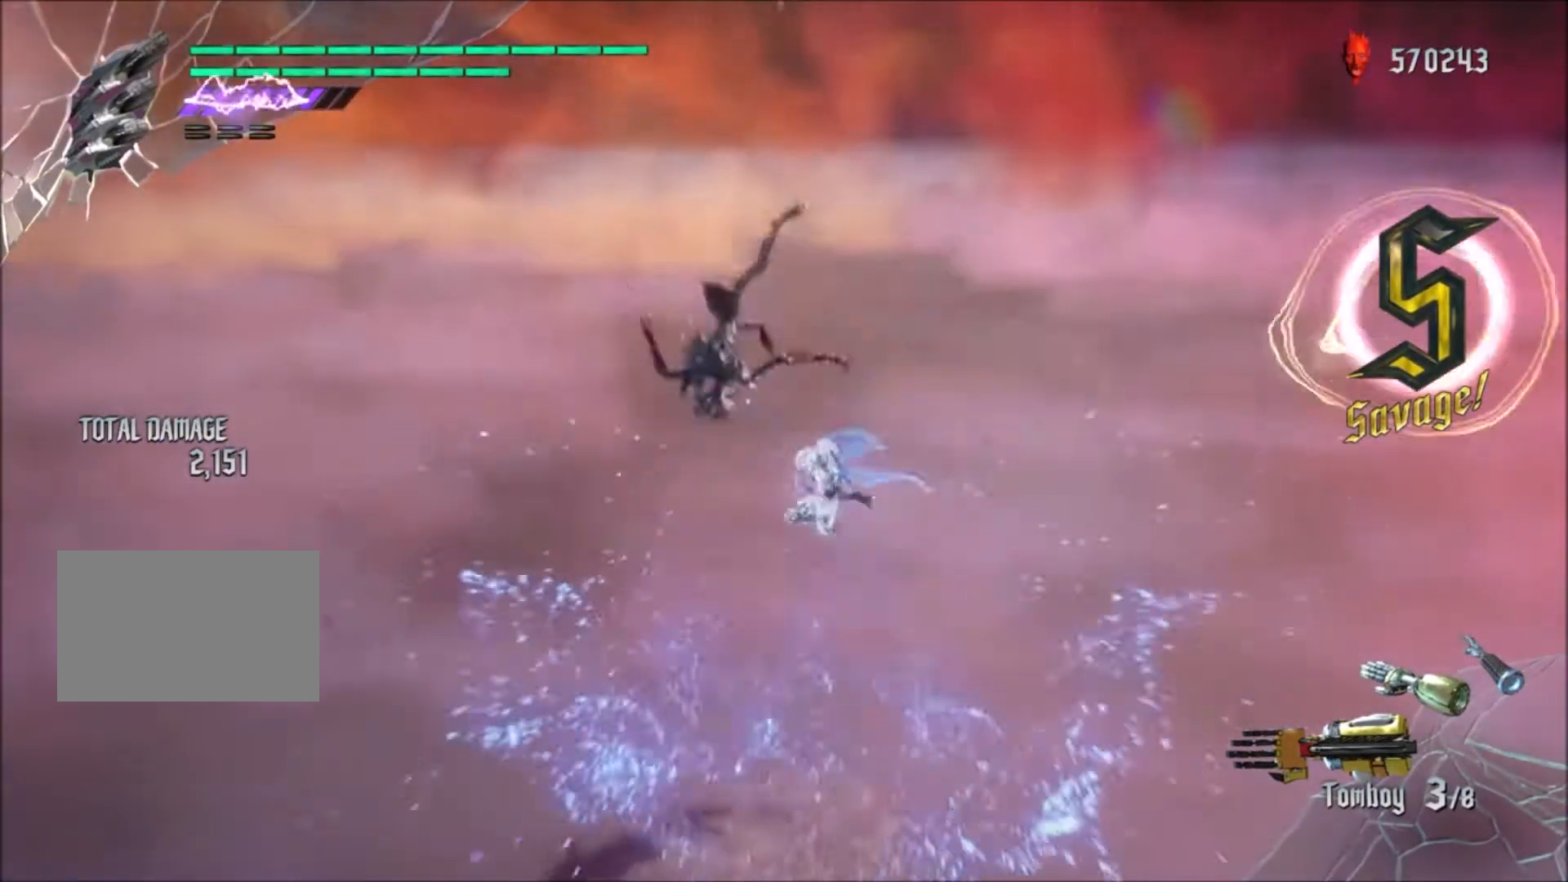
{"buttons": [], "left_stick": "down", "right_stick": "center", "events": [[33, "CIRCLE", "up"], [267, "TRIANGLE", "down"], [400, "TRIANGLE", "up"], [467, "left_stick", "down"]]}
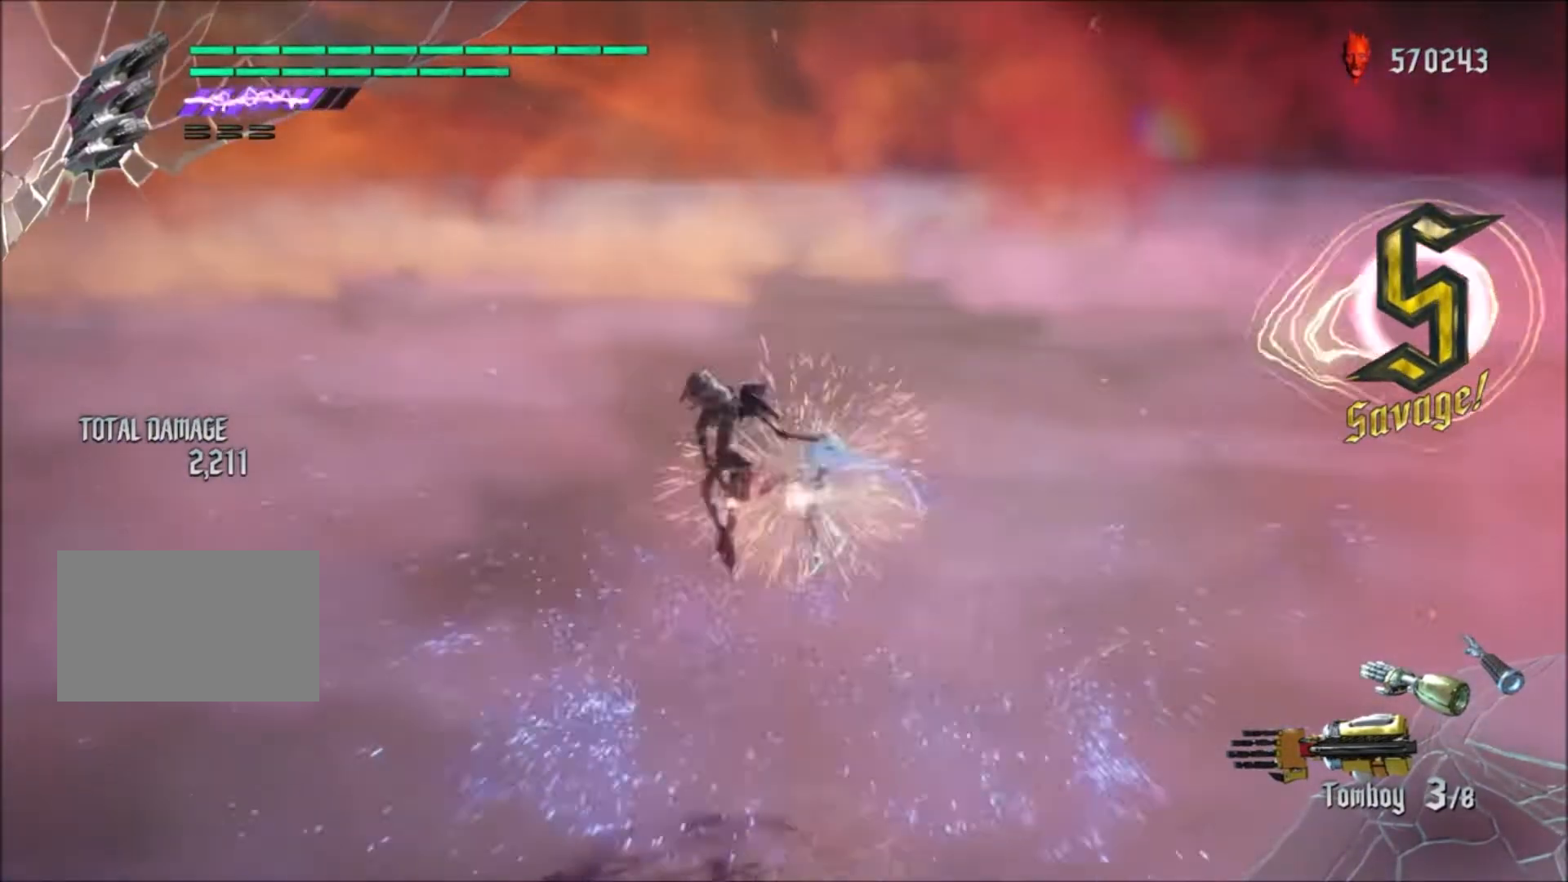
{"buttons": [], "left_stick": "center", "right_stick": "center", "events": [[166, "TRIANGLE", "down"], [233, "left_stick", "center"], [266, "TRIANGLE", "up"], [367, "TRIANGLE", "down"], [467, "TRIANGLE", "up"]]}
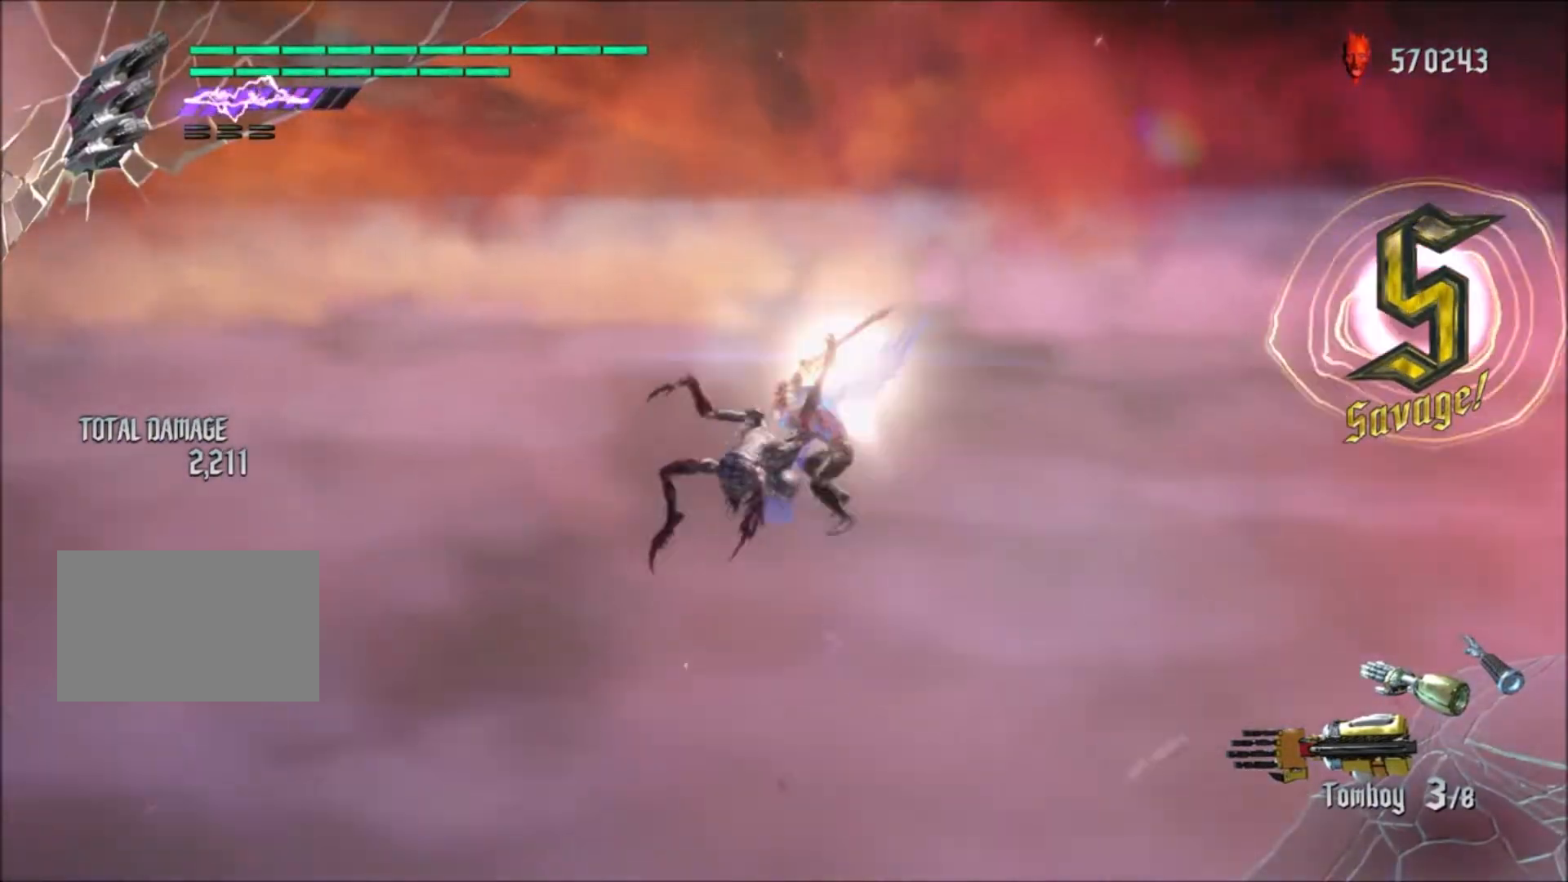
{"buttons": ["TRIANGLE"], "left_stick": "center", "right_stick": "center", "events": [[167, "TRIANGLE", "down"], [300, "TRIANGLE", "up"], [400, "TRIANGLE", "down"]]}
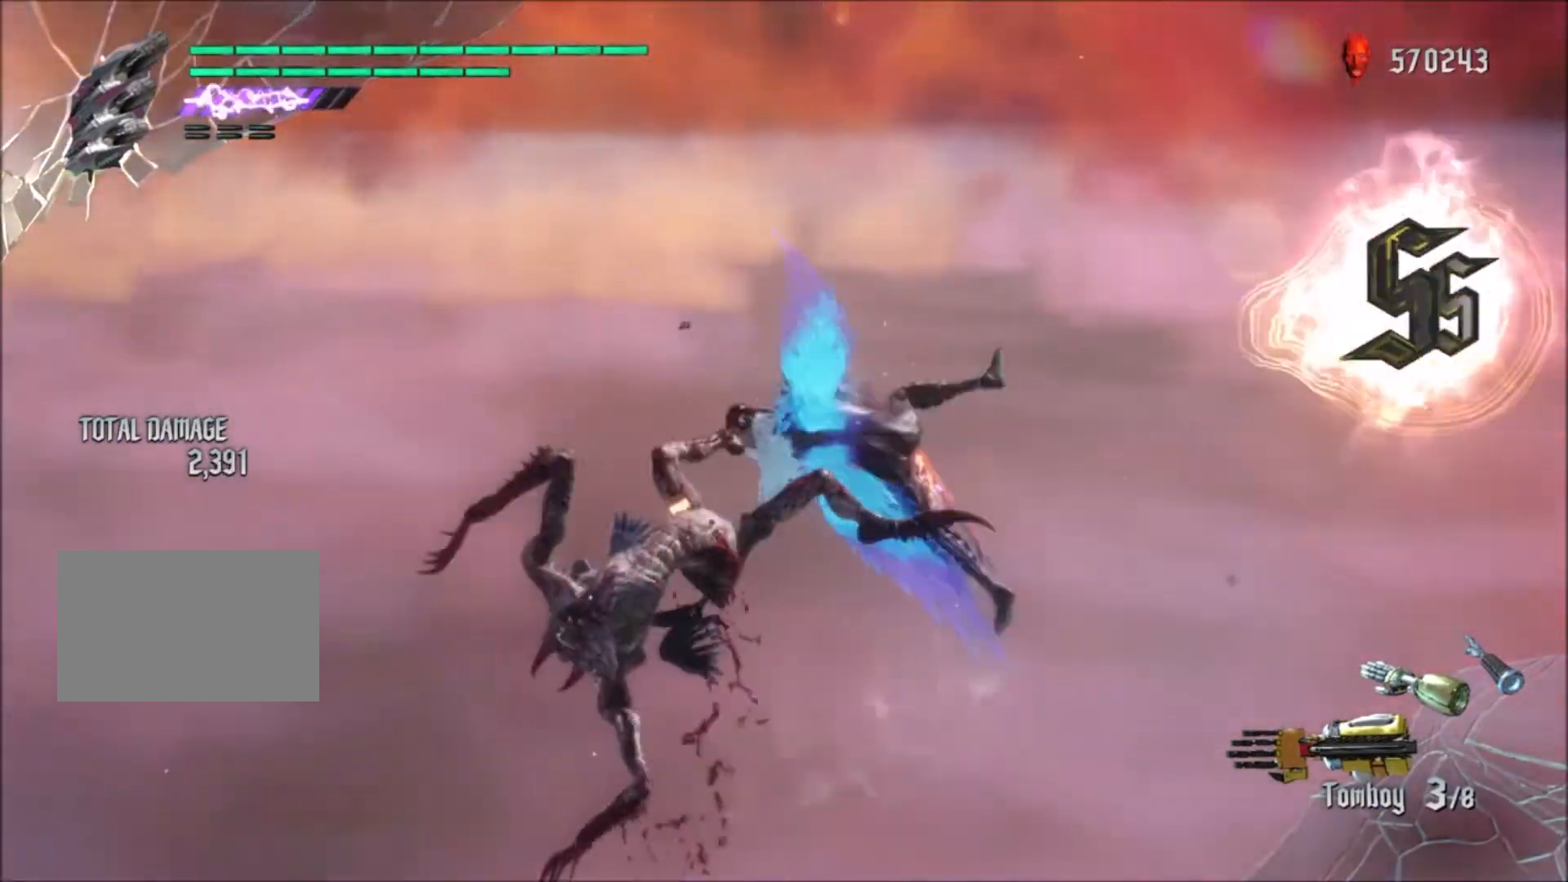
{"buttons": [], "left_stick": "center", "right_stick": "center", "events": [[66, "TRIANGLE", "up"]]}
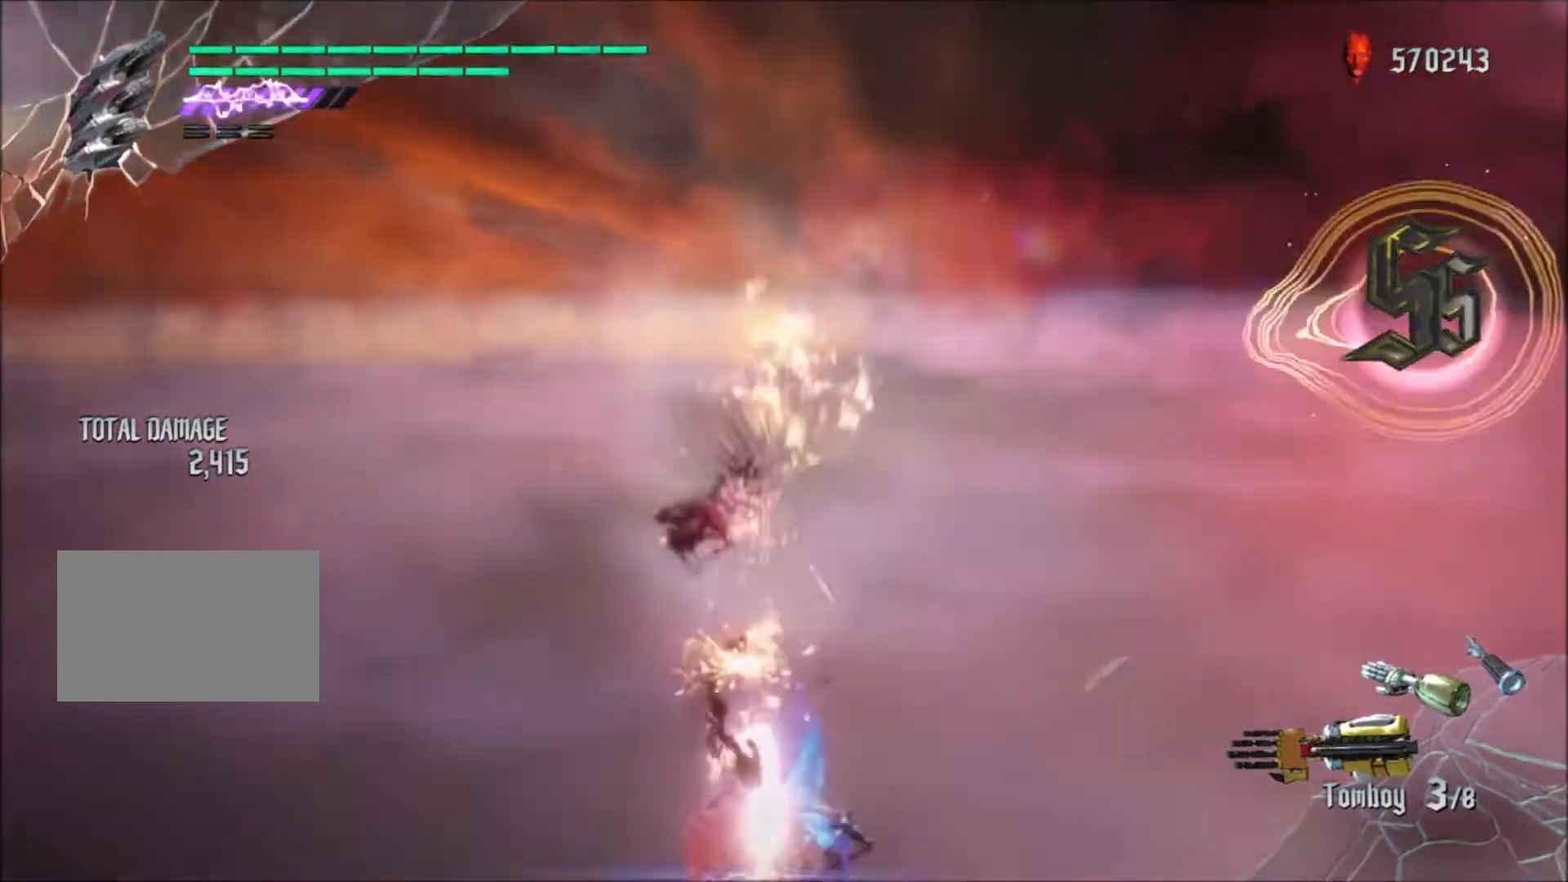
{"buttons": [], "left_stick": "center", "right_stick": "center", "events": []}
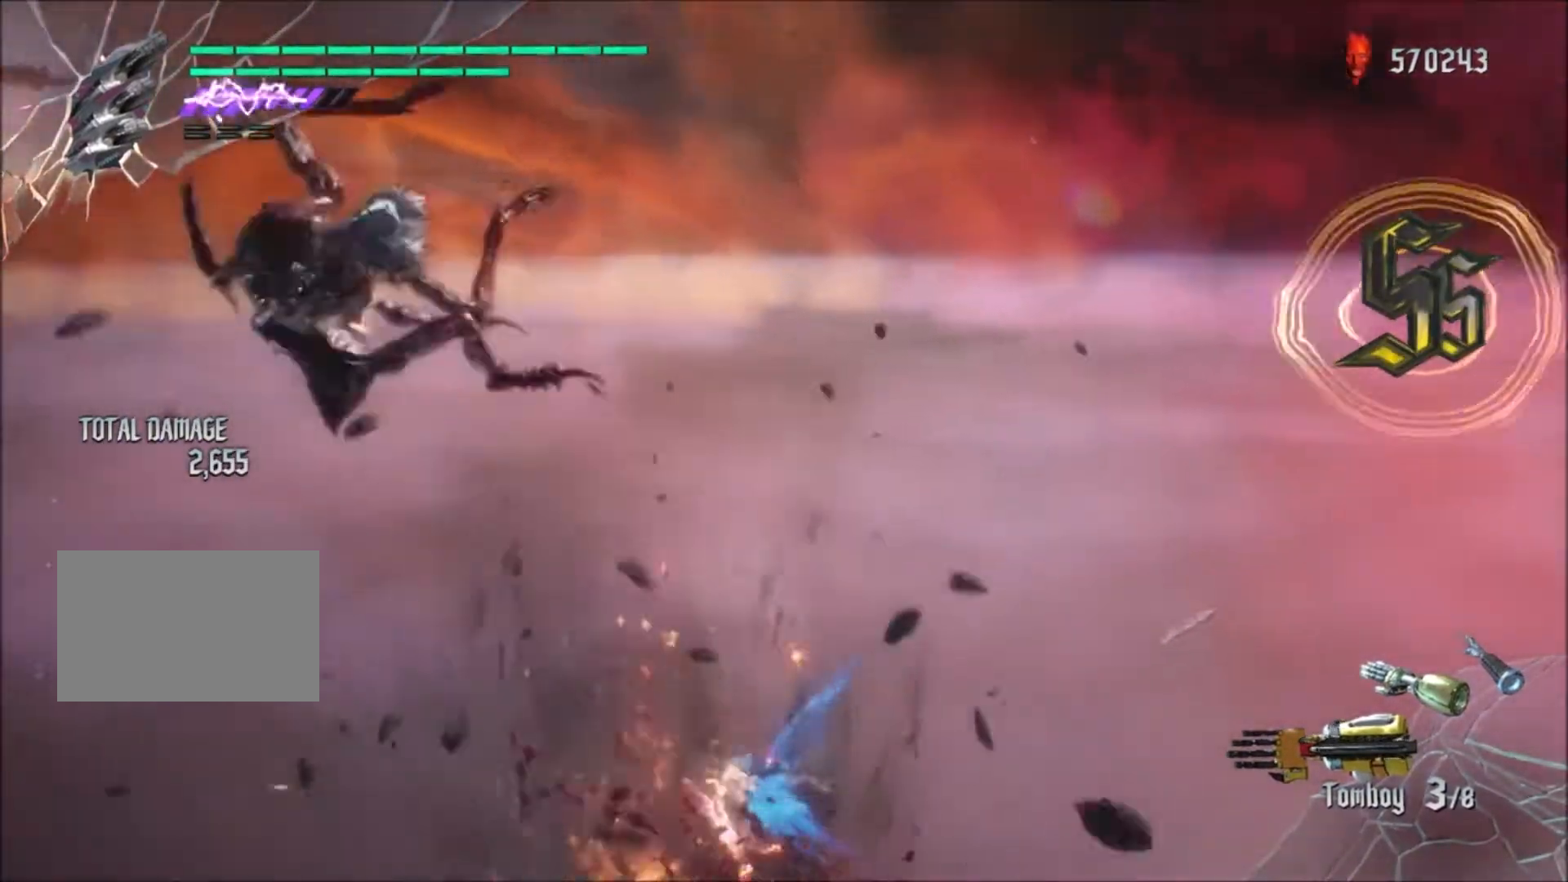
{"buttons": [], "left_stick": "center", "right_stick": "center", "events": [[33, "right_stick", "up"], [100, "right_stick", "center"]]}
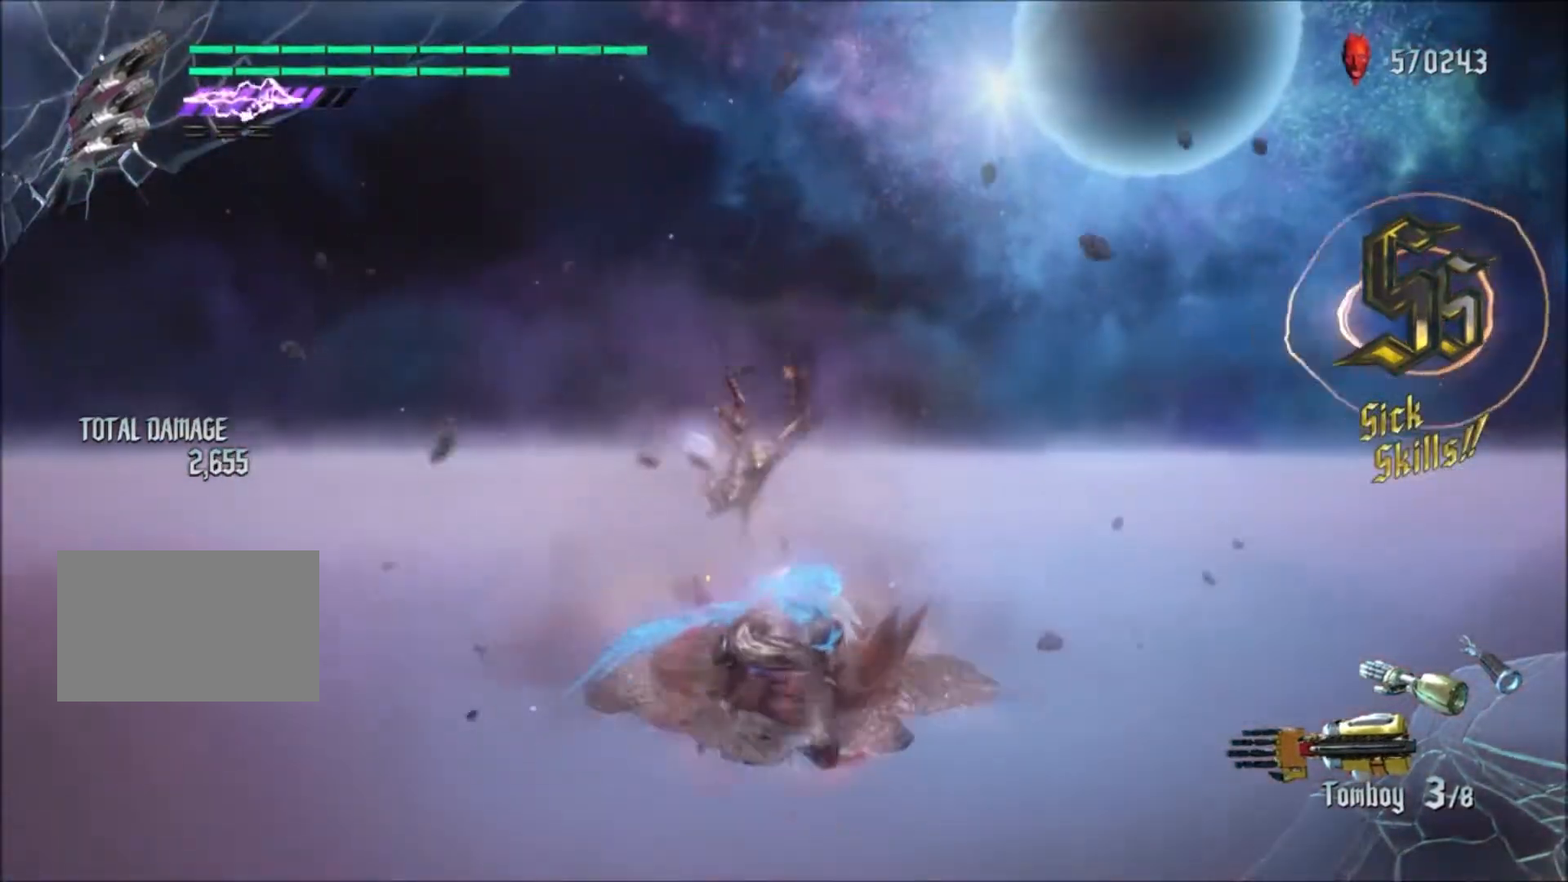
{"buttons": [], "left_stick": "center", "right_stick": "center", "events": []}
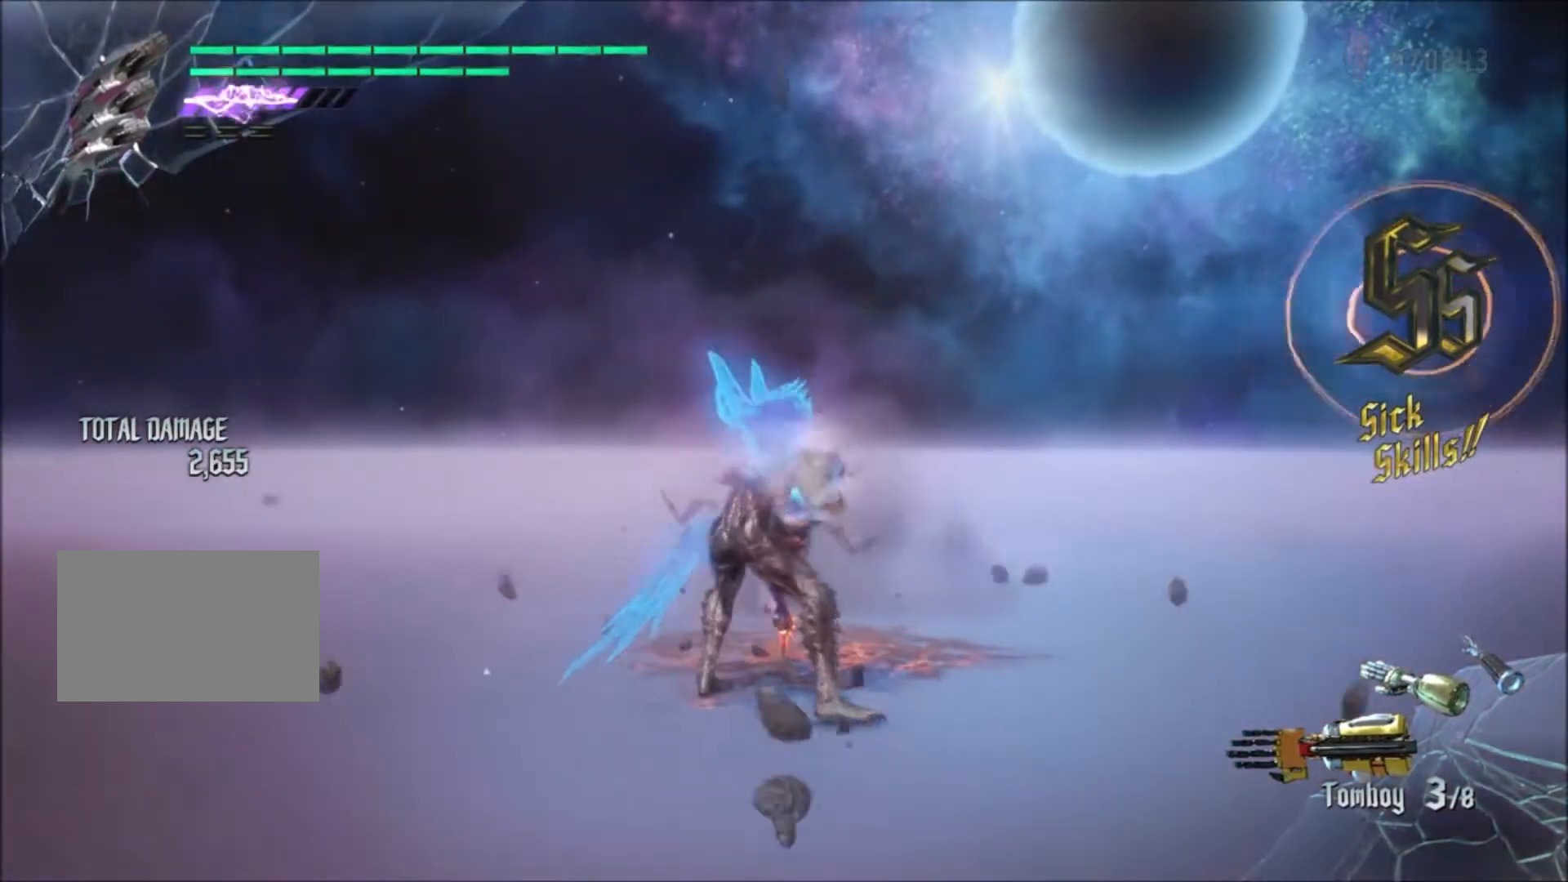
{"buttons": [], "left_stick": "center", "right_stick": "center", "events": []}
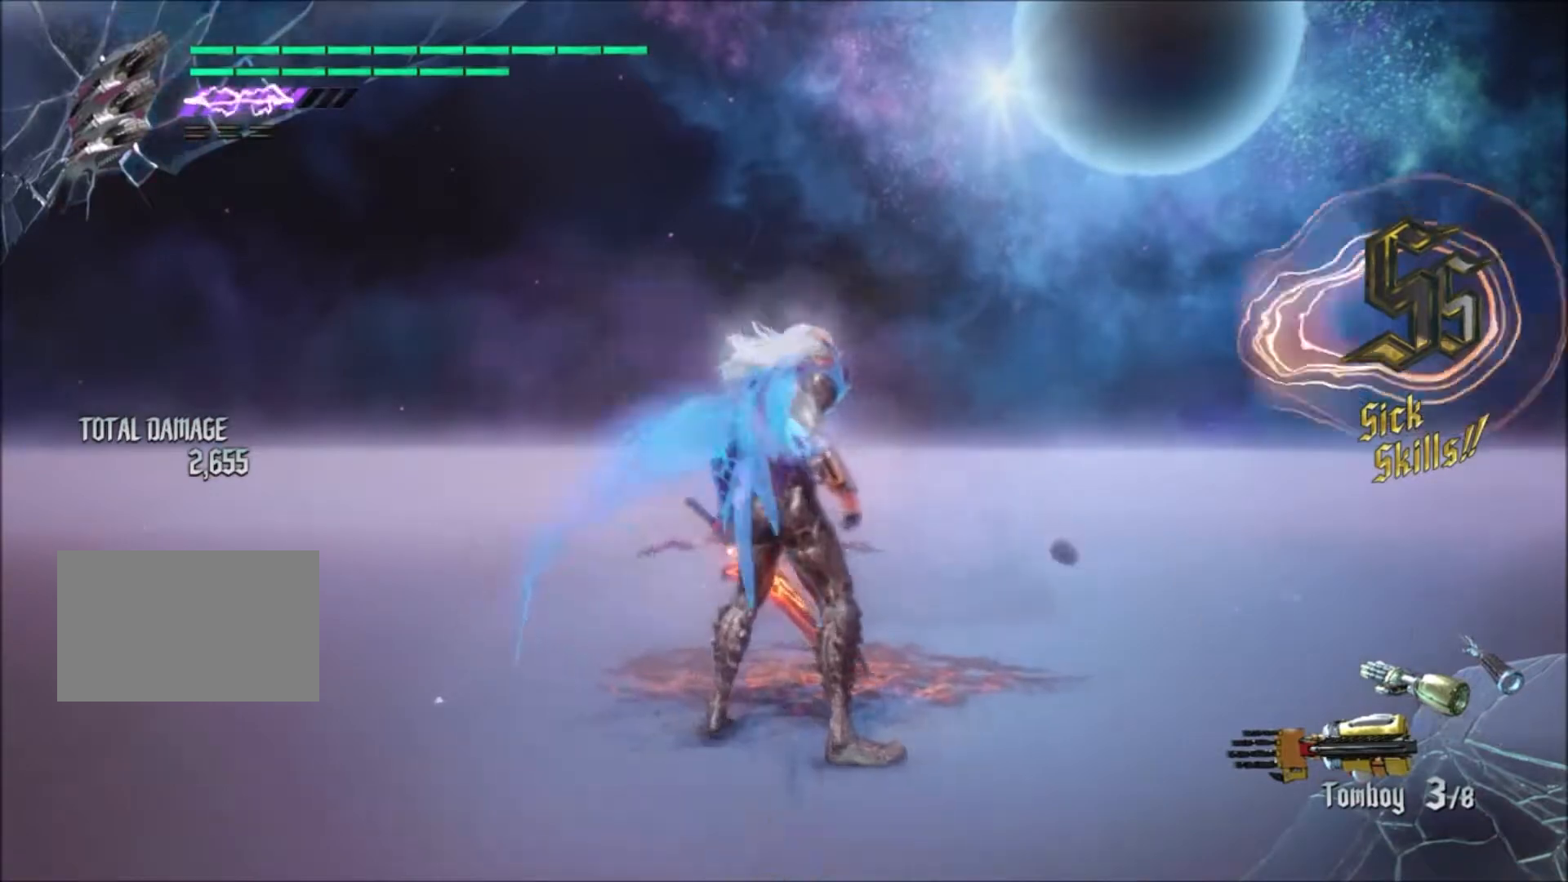
{"buttons": ["R1"], "left_stick": "up", "right_stick": "center", "events": [[33, "R1", "down"], [434, "left_stick", "up"]]}
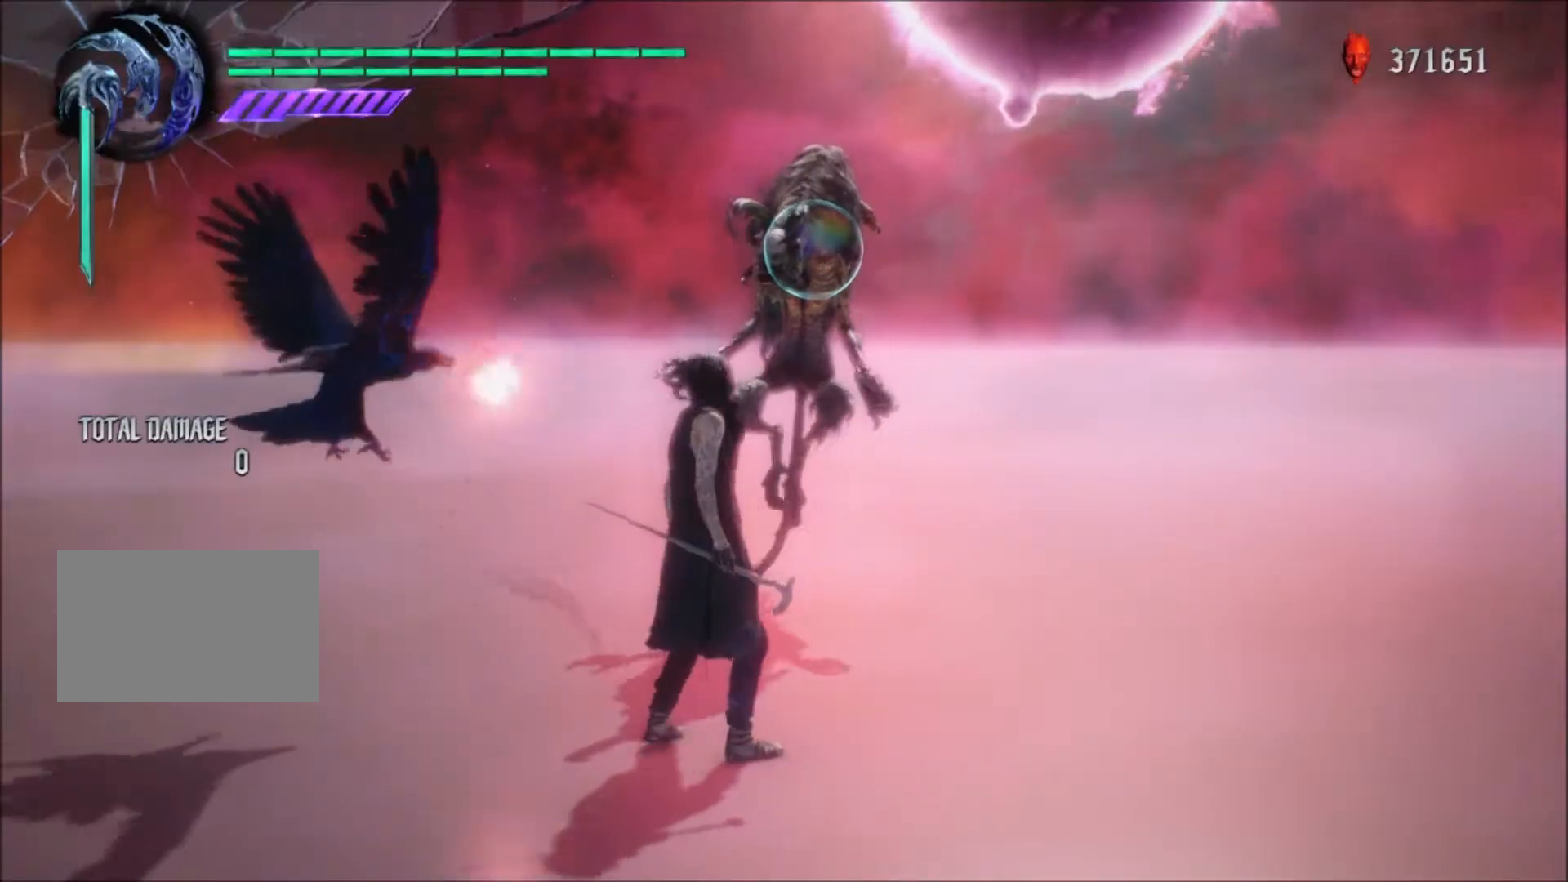
{"buttons": ["R1"], "left_stick": "up", "right_stick": "center", "events": [[200, "SQUARE", "down"], [266, "SQUARE", "up"], [333, "SQUARE", "down"], [467, "SQUARE", "up"]]}
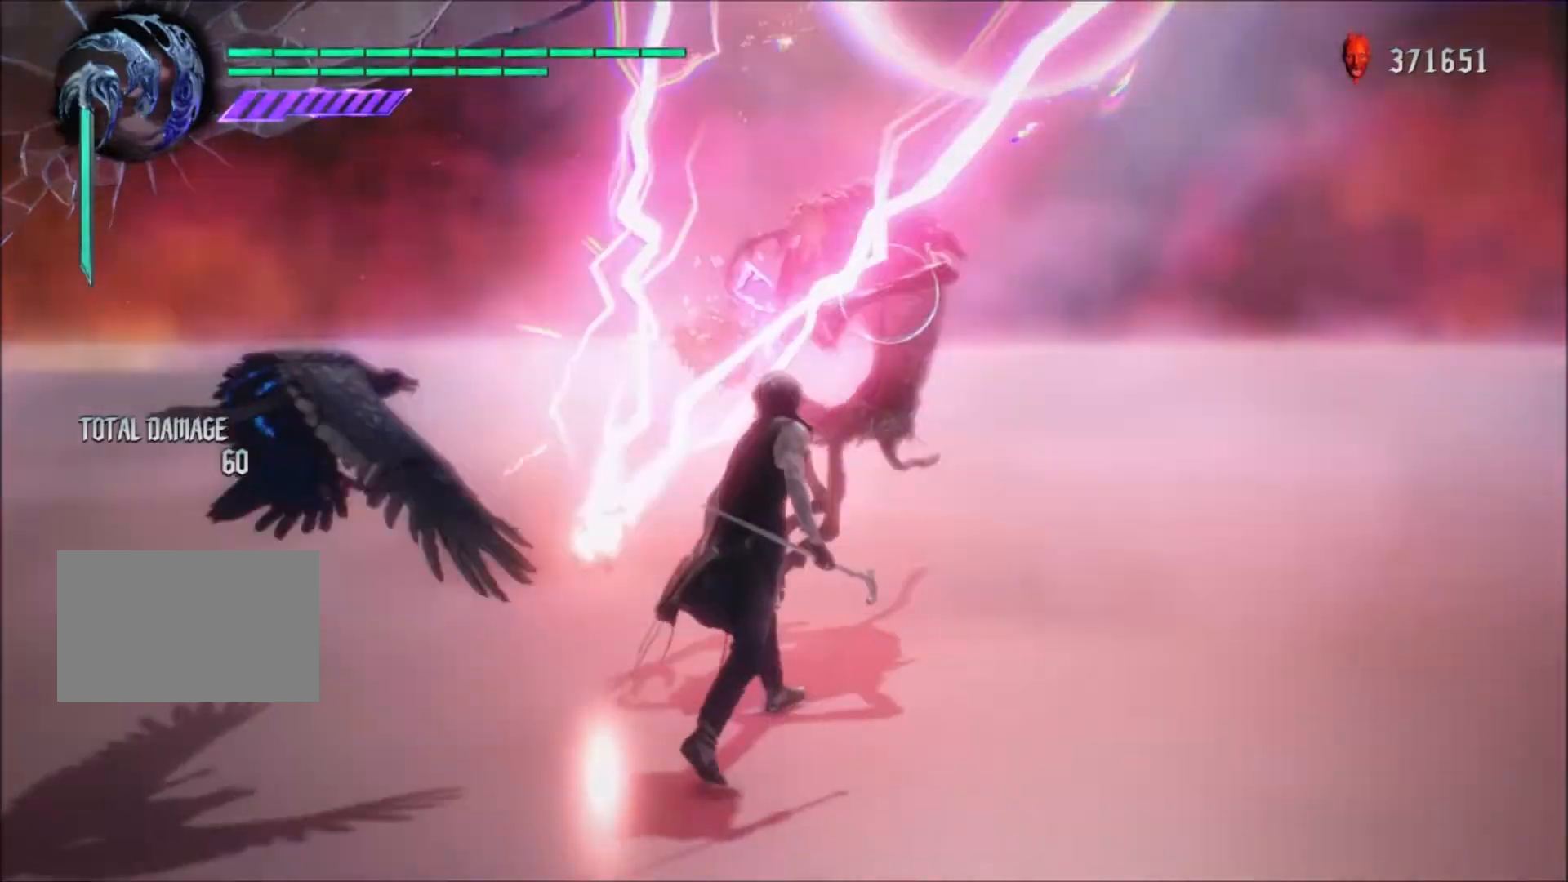
{"buttons": ["SQUARE", "R1"], "left_stick": "up", "right_stick": "center", "events": [[33, "SQUARE", "down"], [167, "SQUARE", "up"], [234, "SQUARE", "down"]]}